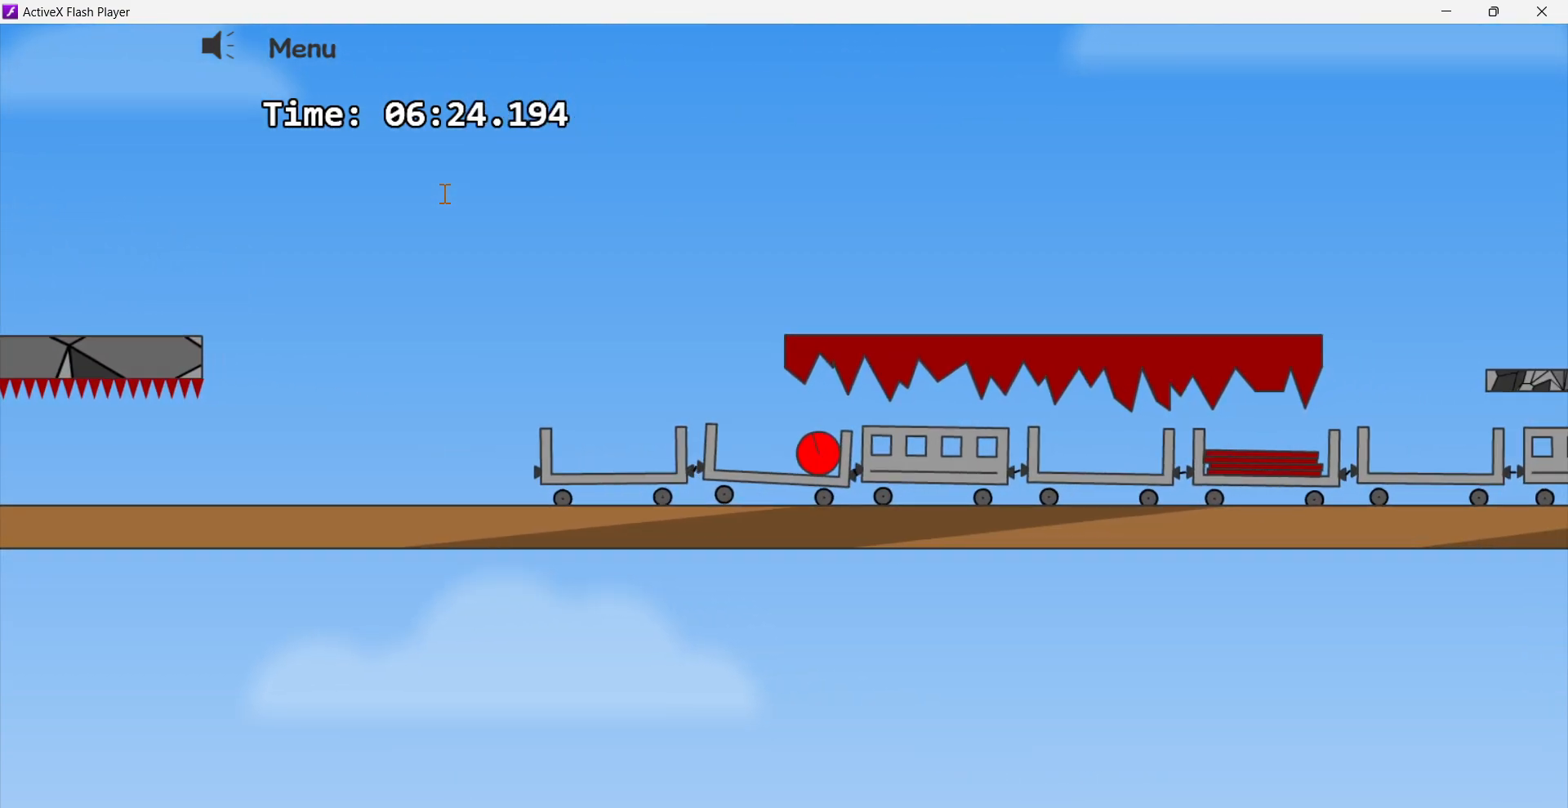
Gameplay with keyboard; each line is a JSON object with the keys held at the frame after it. "events" lists presses ("down") and releases ("up") of "down", "left", "right" and "up" between this image and that frame as [ms after this image, input, new state], when the widget could be followed in between. No other keys are recorded. Mouse input is not recorded.
{"keys": ["left"], "events": [[83, "right", "up"], [150, "left", "down"]]}
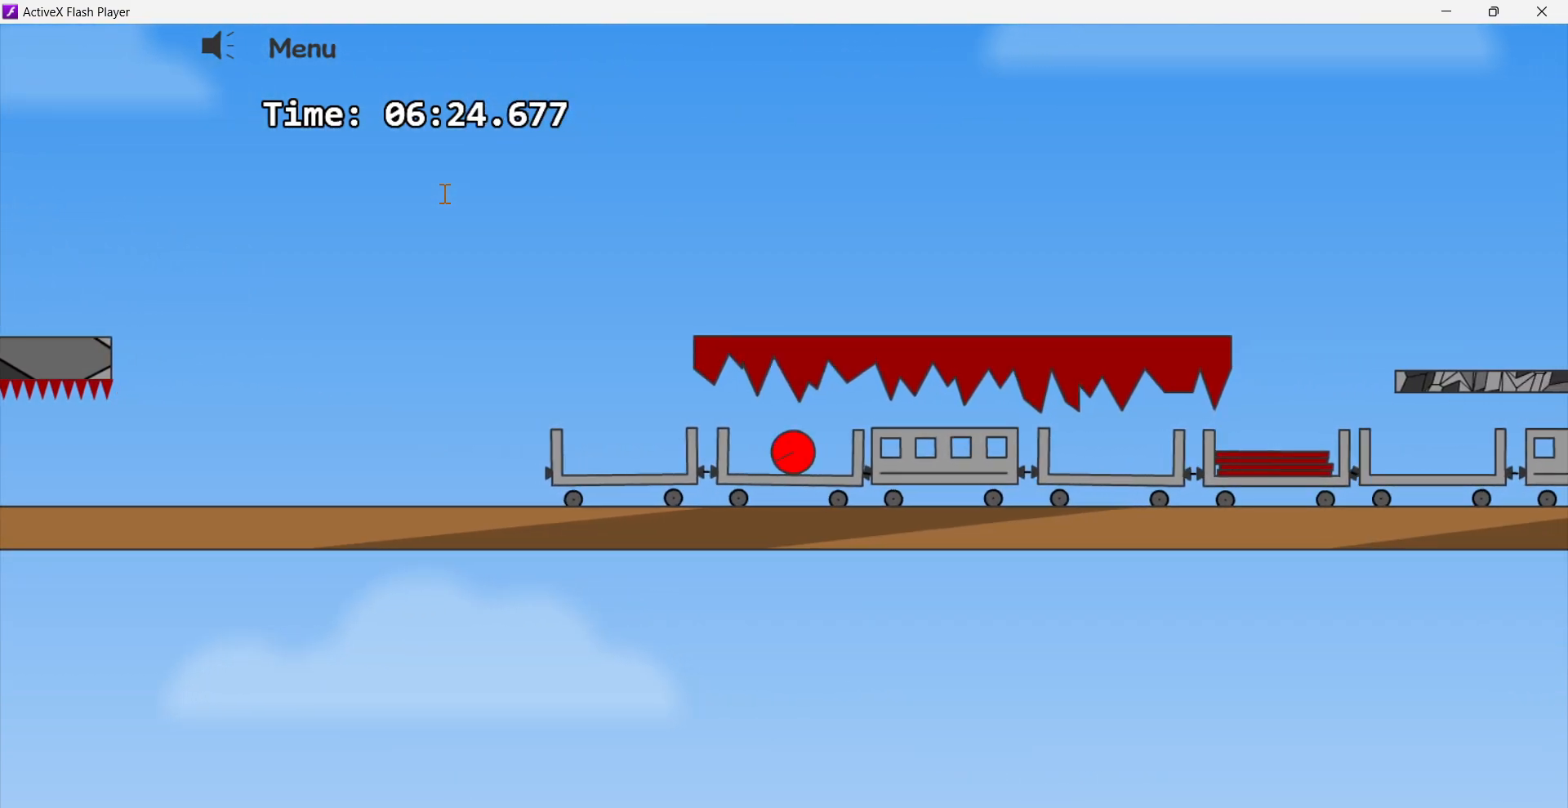
{"keys": ["left"], "events": []}
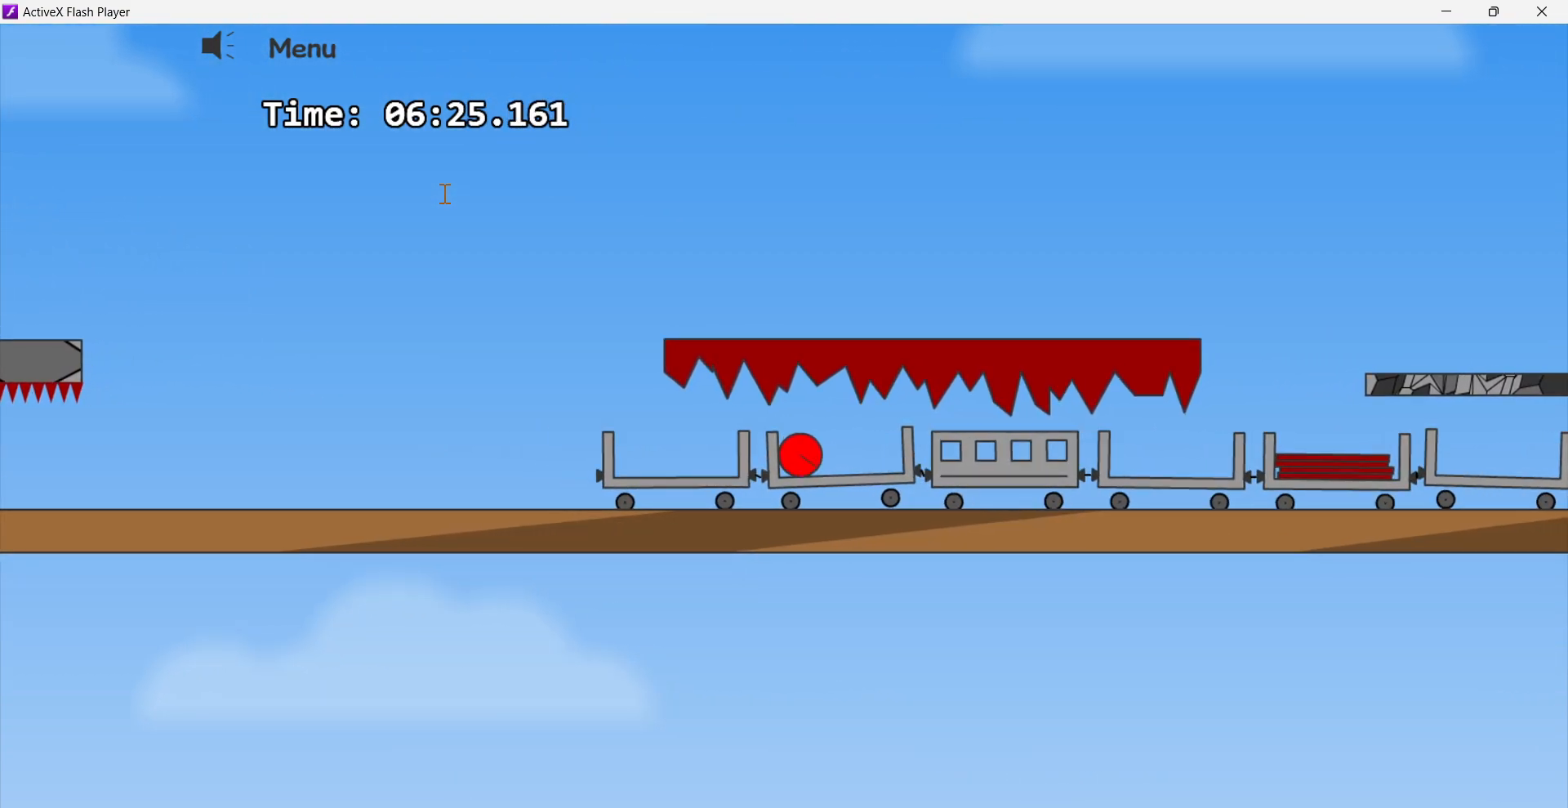
{"keys": ["left"], "events": [[33, "left", "up"], [417, "left", "down"]]}
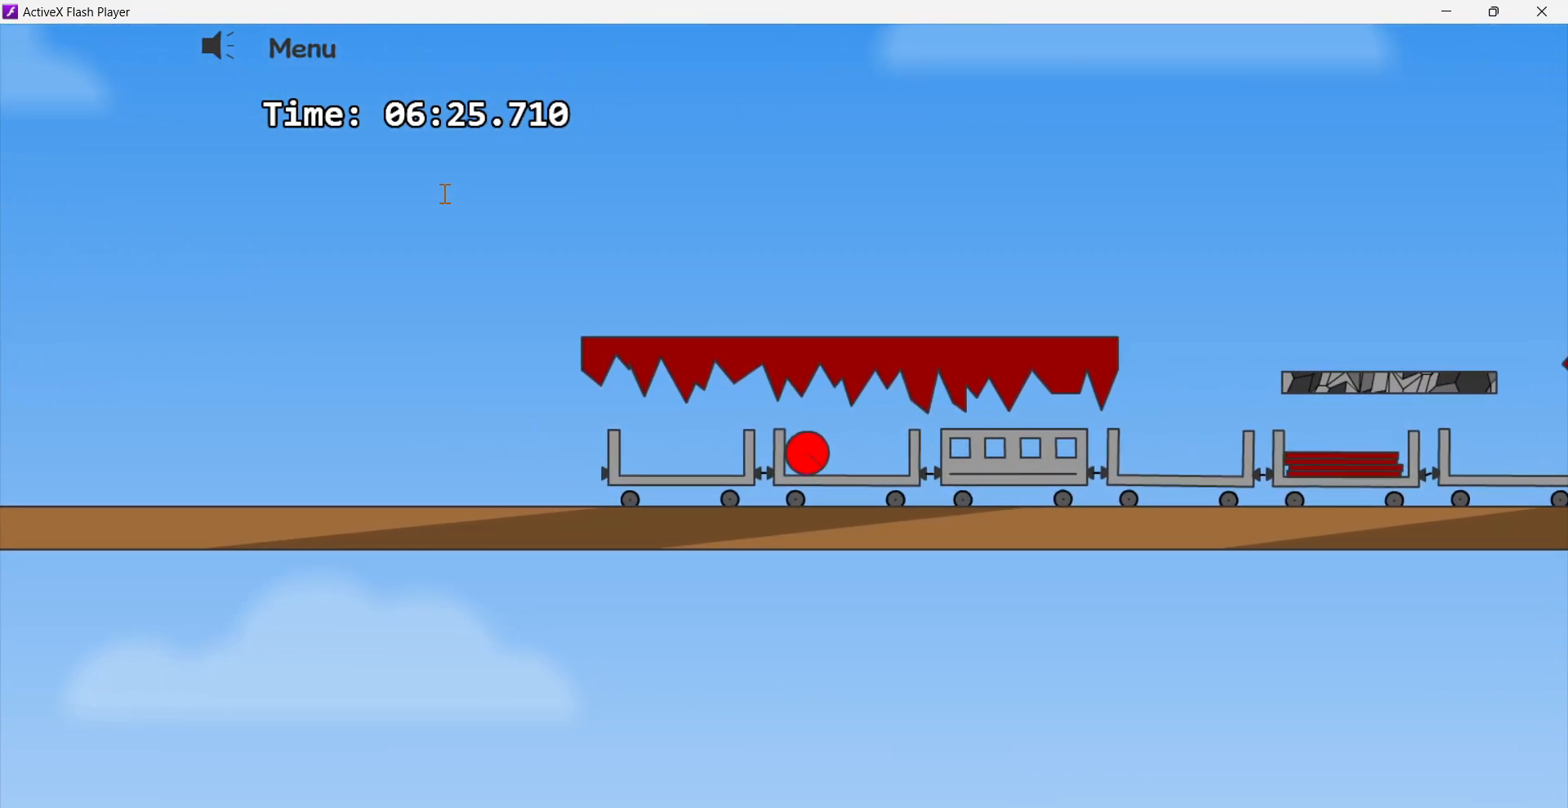
{"keys": ["left"], "events": []}
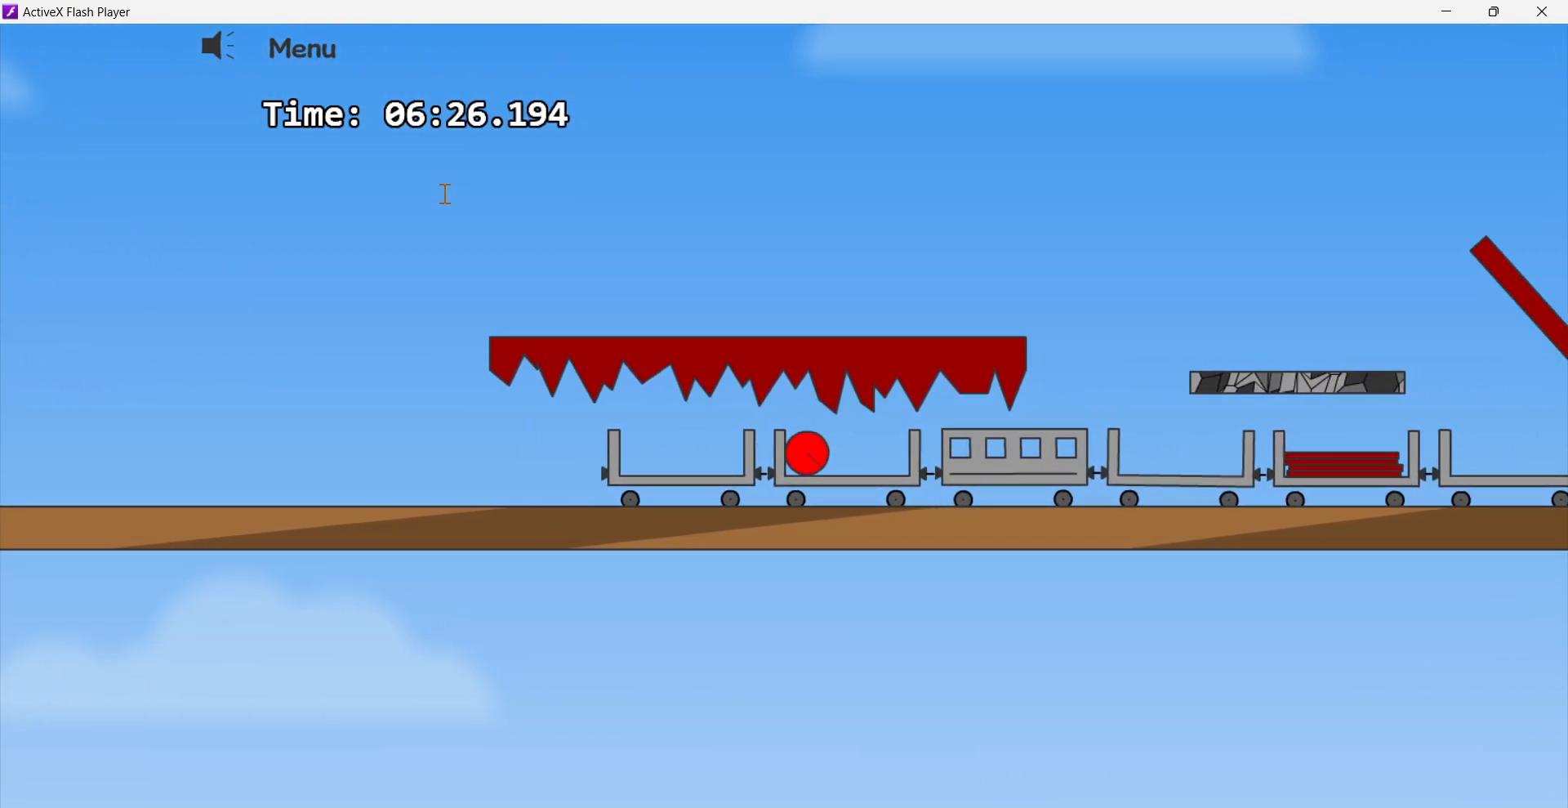
{"keys": ["left"], "events": []}
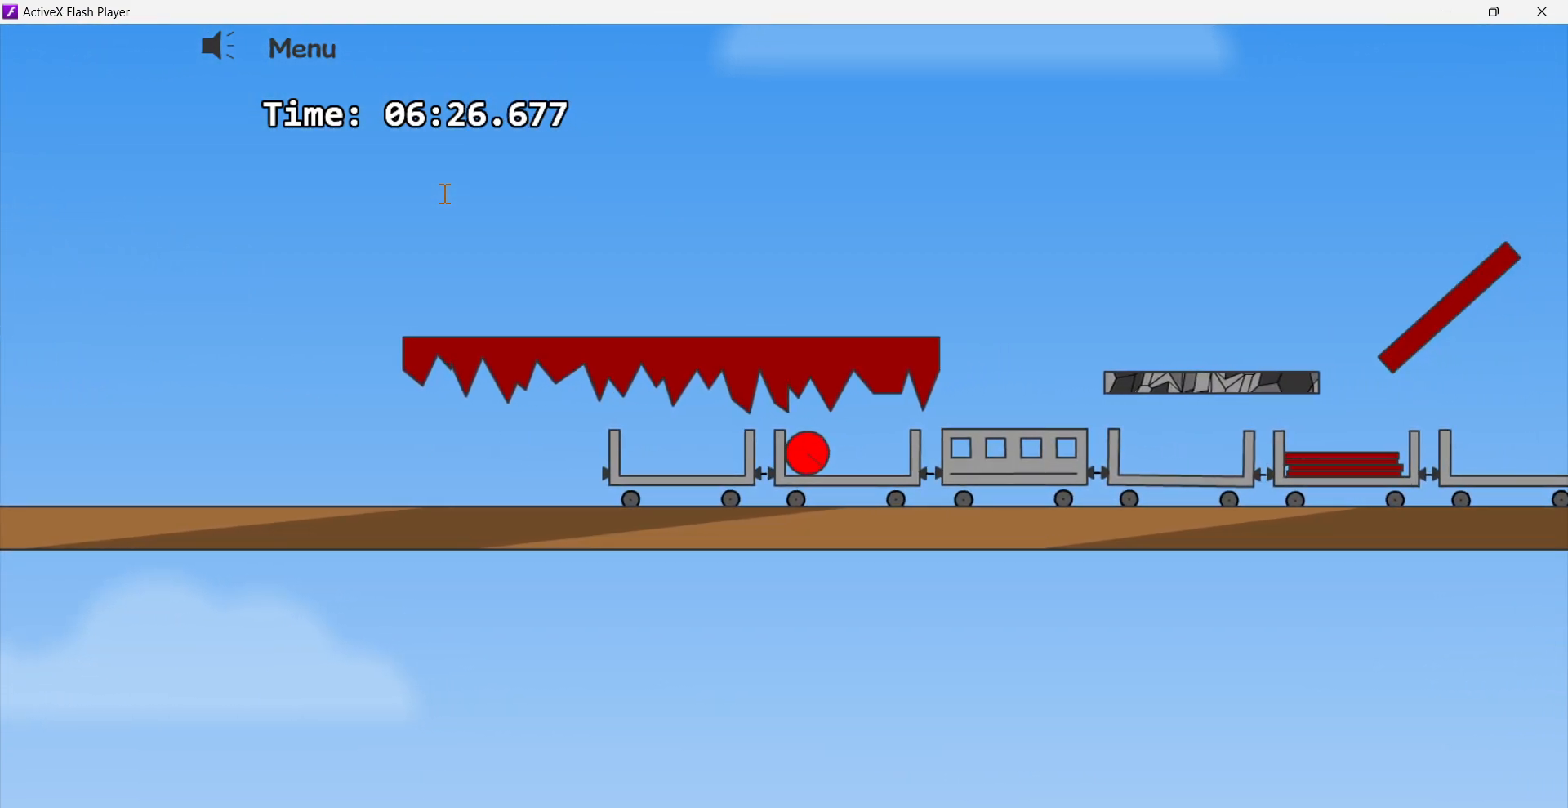
{"keys": ["right"], "events": [[350, "right", "down"], [400, "left", "up"]]}
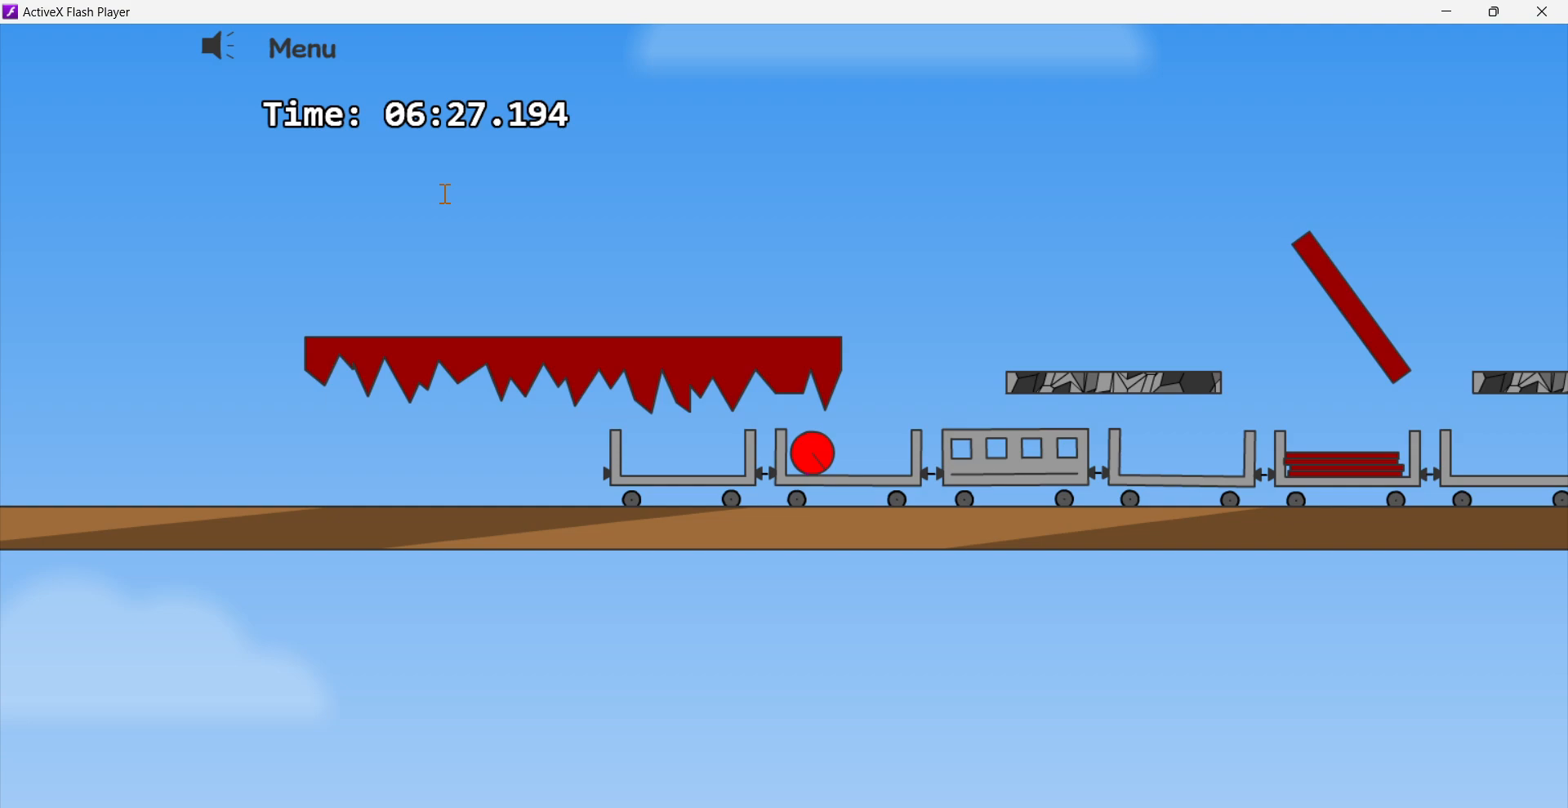
{"keys": ["right"], "events": [[117, "up", "down"], [483, "up", "up"]]}
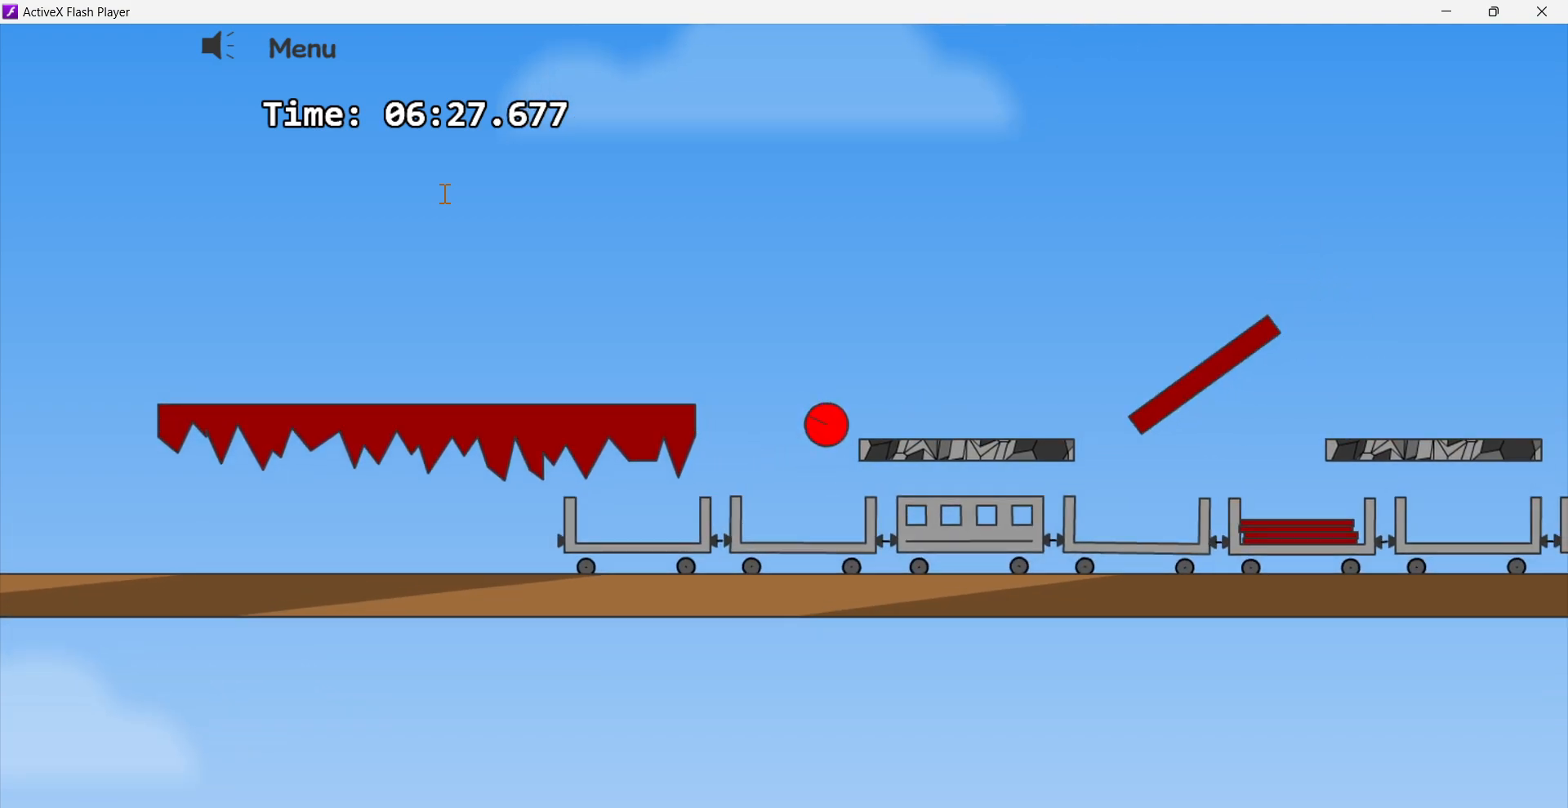
{"keys": ["left"], "events": [[300, "left", "down"], [350, "right", "up"]]}
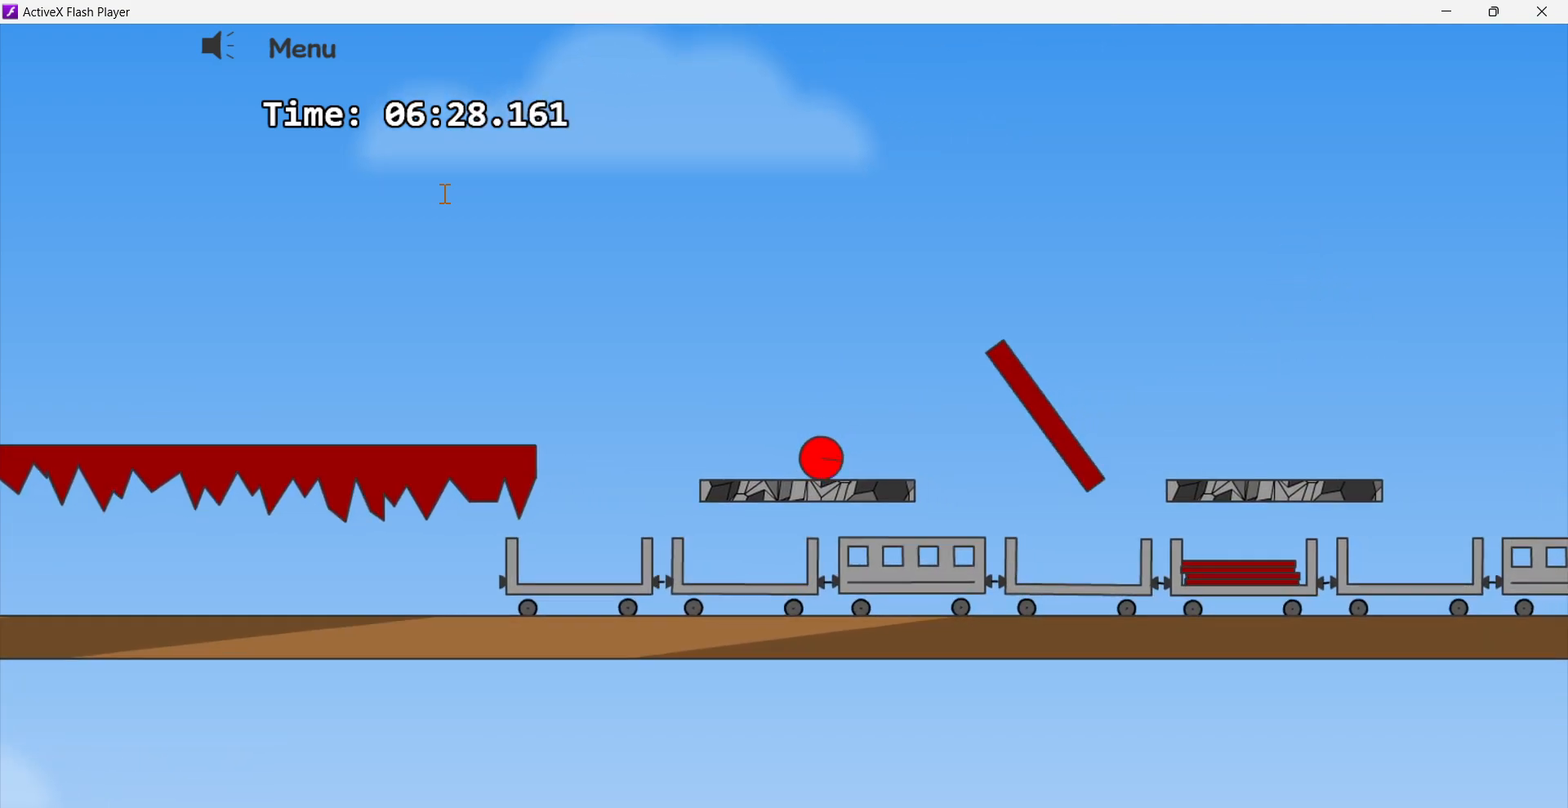
{"keys": ["right", "up"], "events": [[33, "right", "down"], [50, "left", "up"], [233, "up", "down"]]}
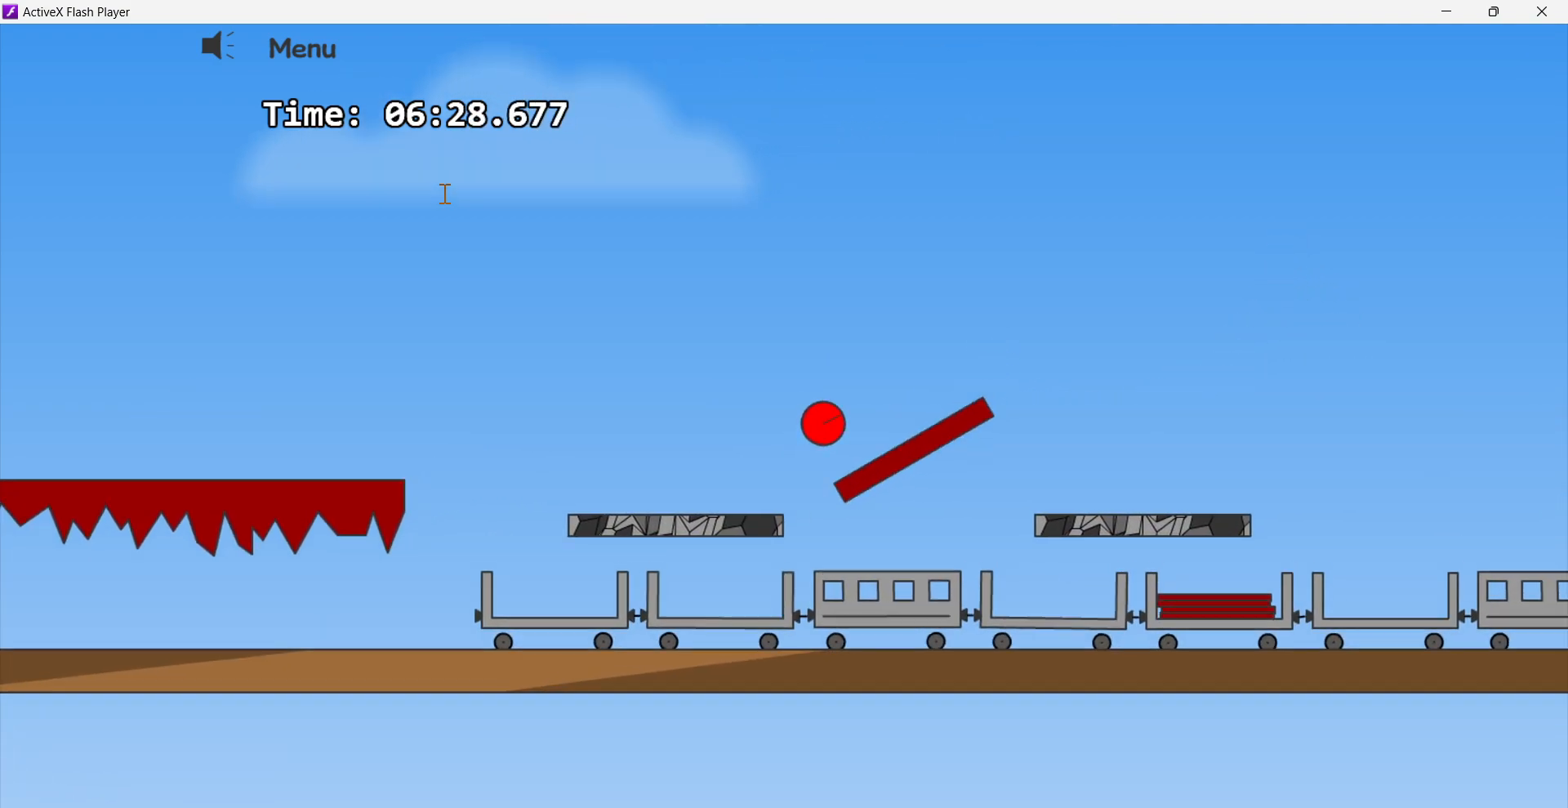
{"keys": ["right"], "events": [[300, "up", "up"]]}
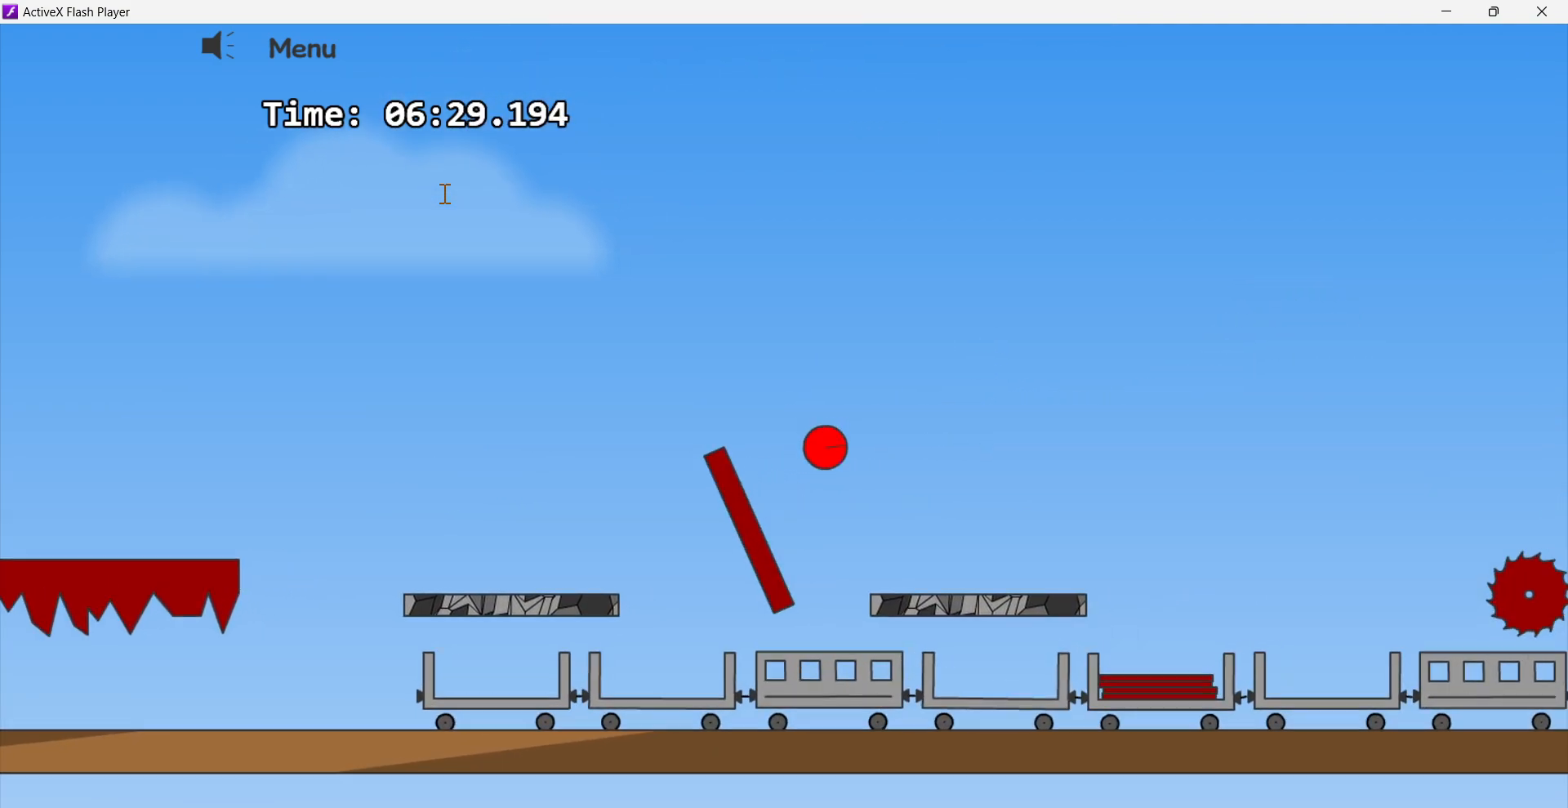
{"keys": ["right"], "events": []}
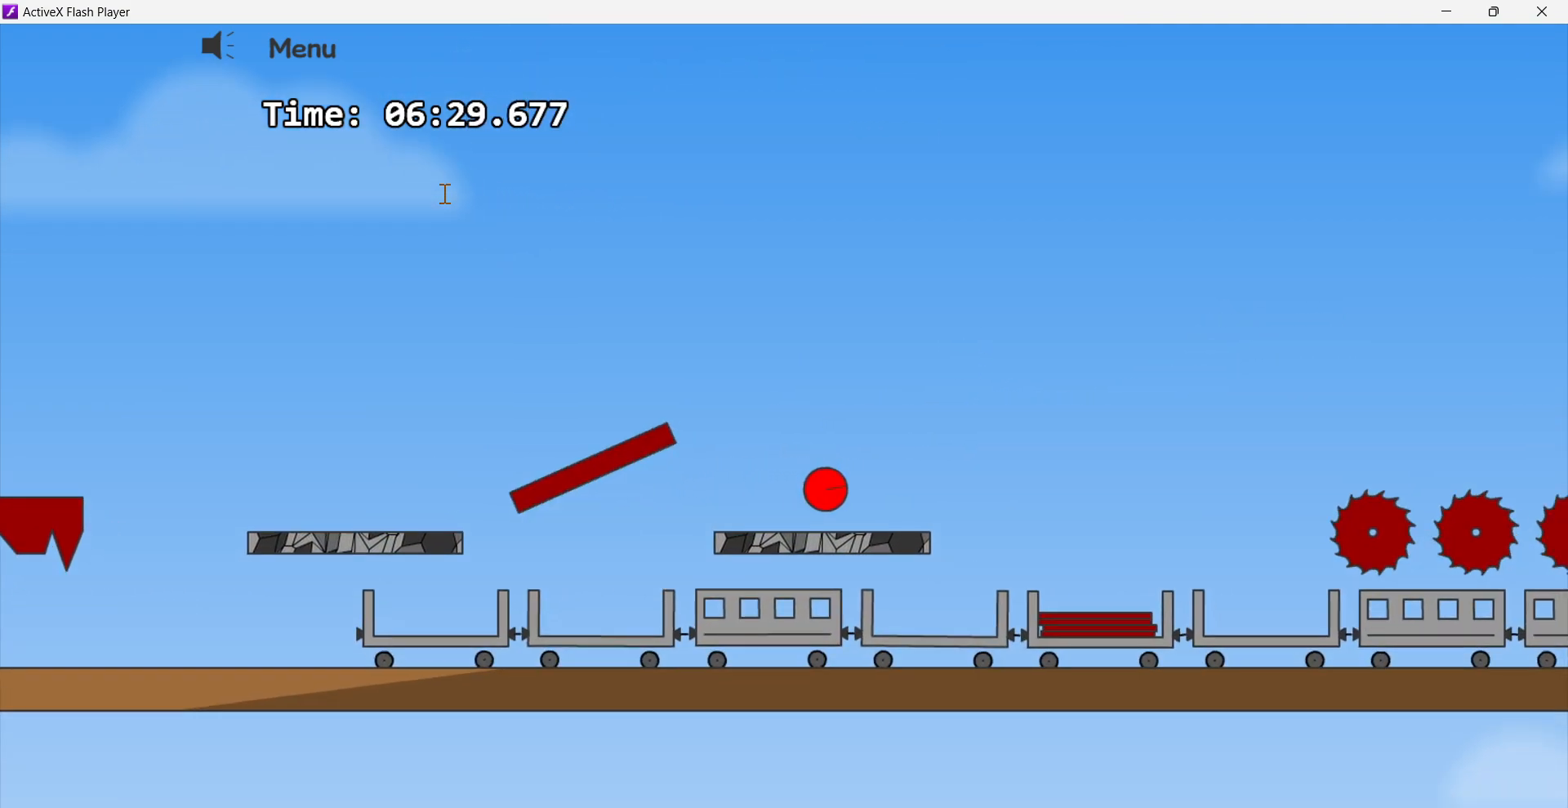
{"keys": ["left"], "events": [[350, "left", "down"], [417, "right", "up"]]}
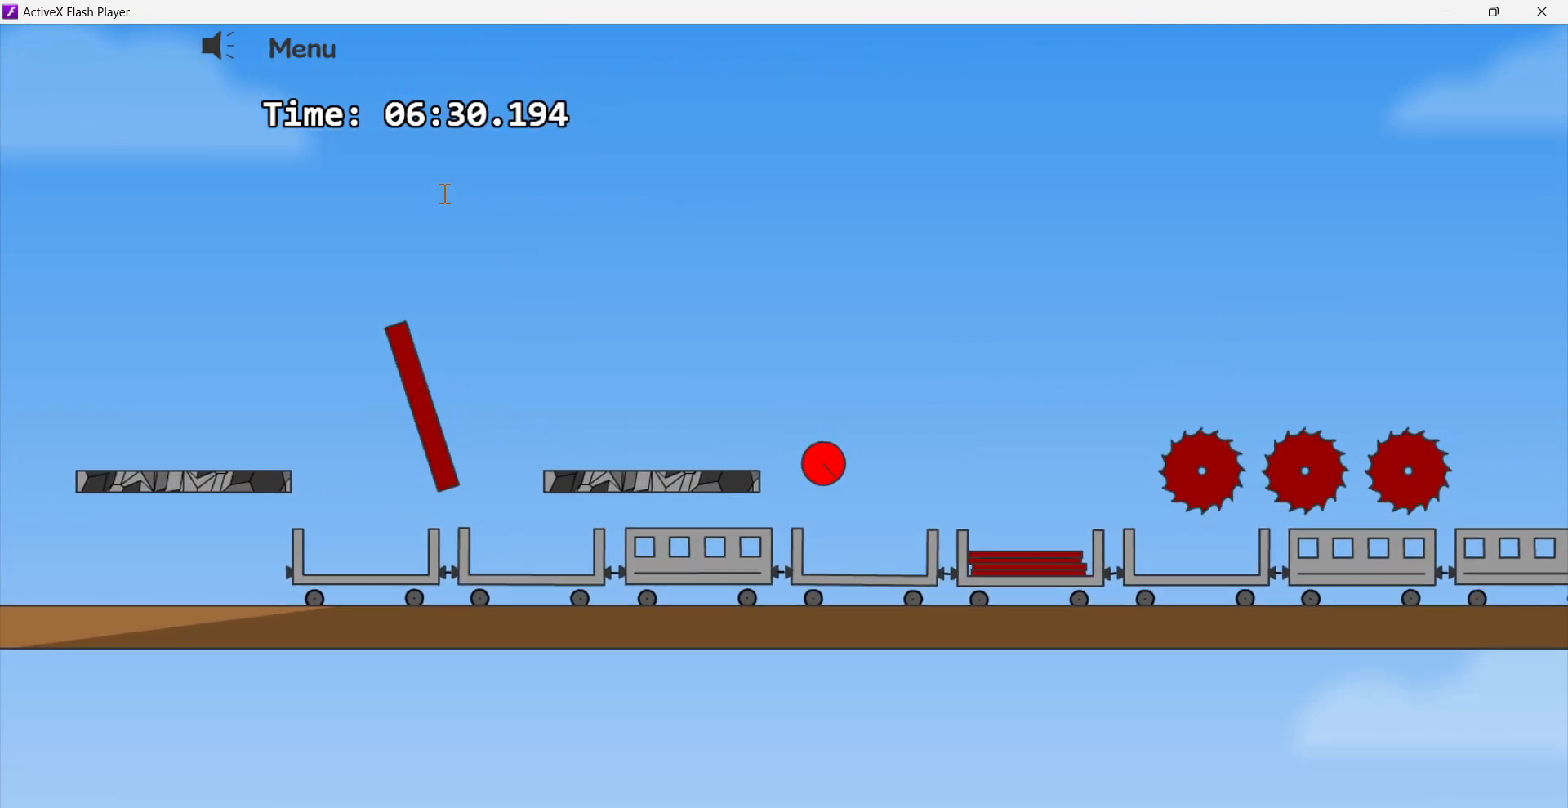
{"keys": ["right"], "events": [[200, "right", "down"], [233, "left", "up"]]}
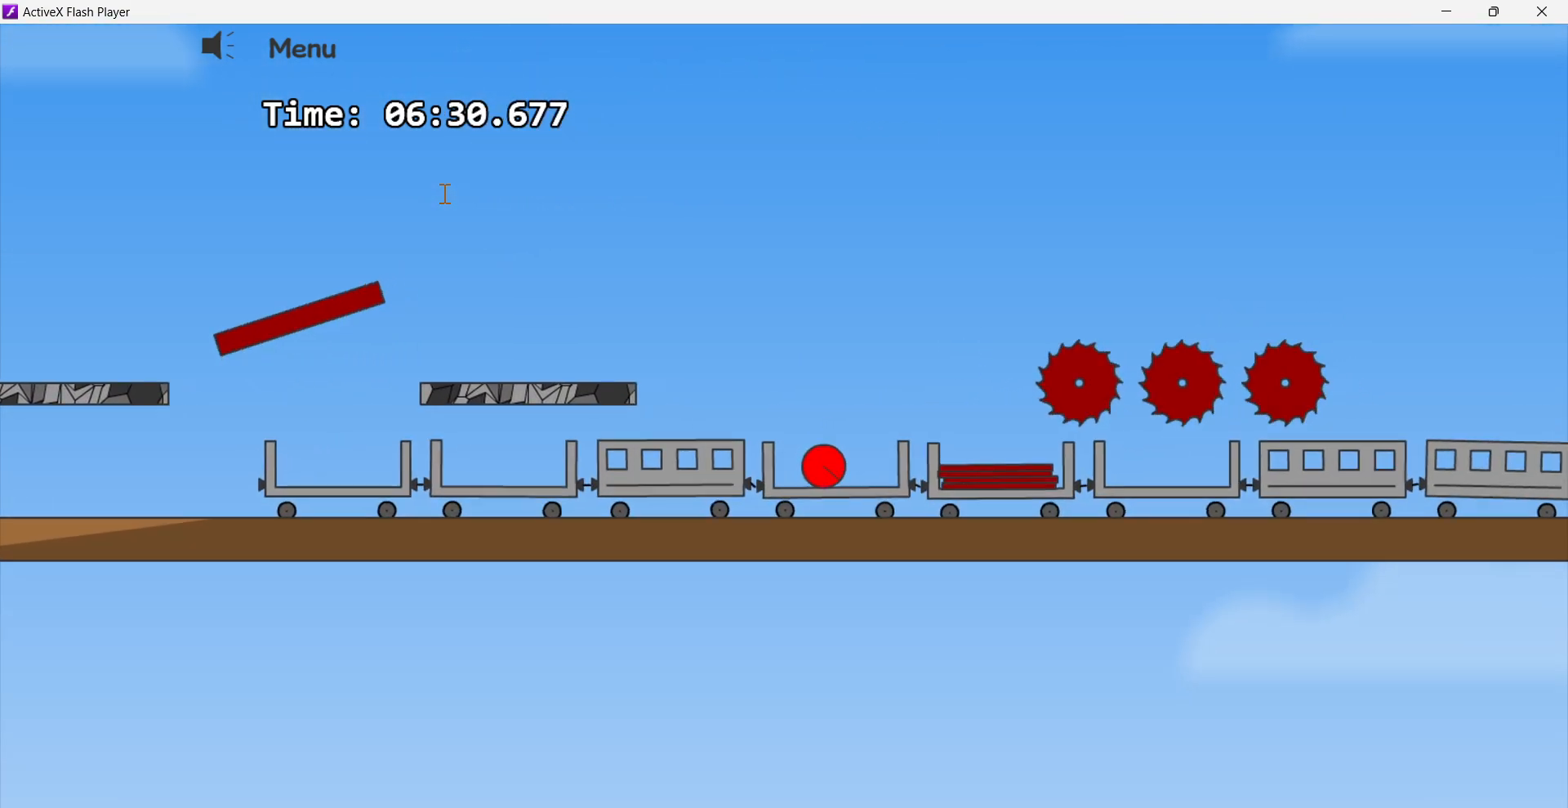
{"keys": ["left"], "events": [[367, "right", "up"], [500, "left", "down"]]}
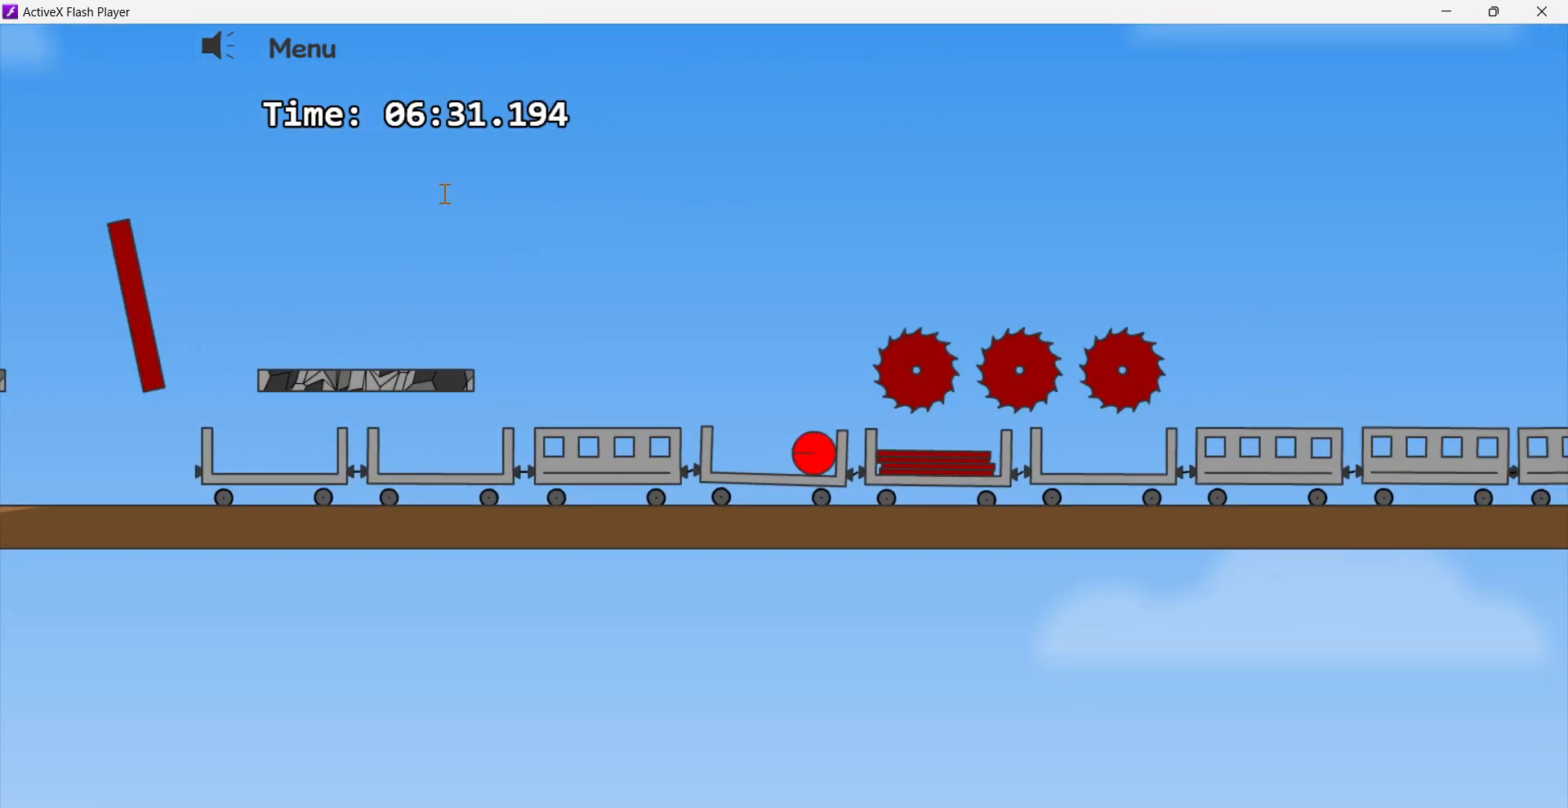
{"keys": ["left"], "events": []}
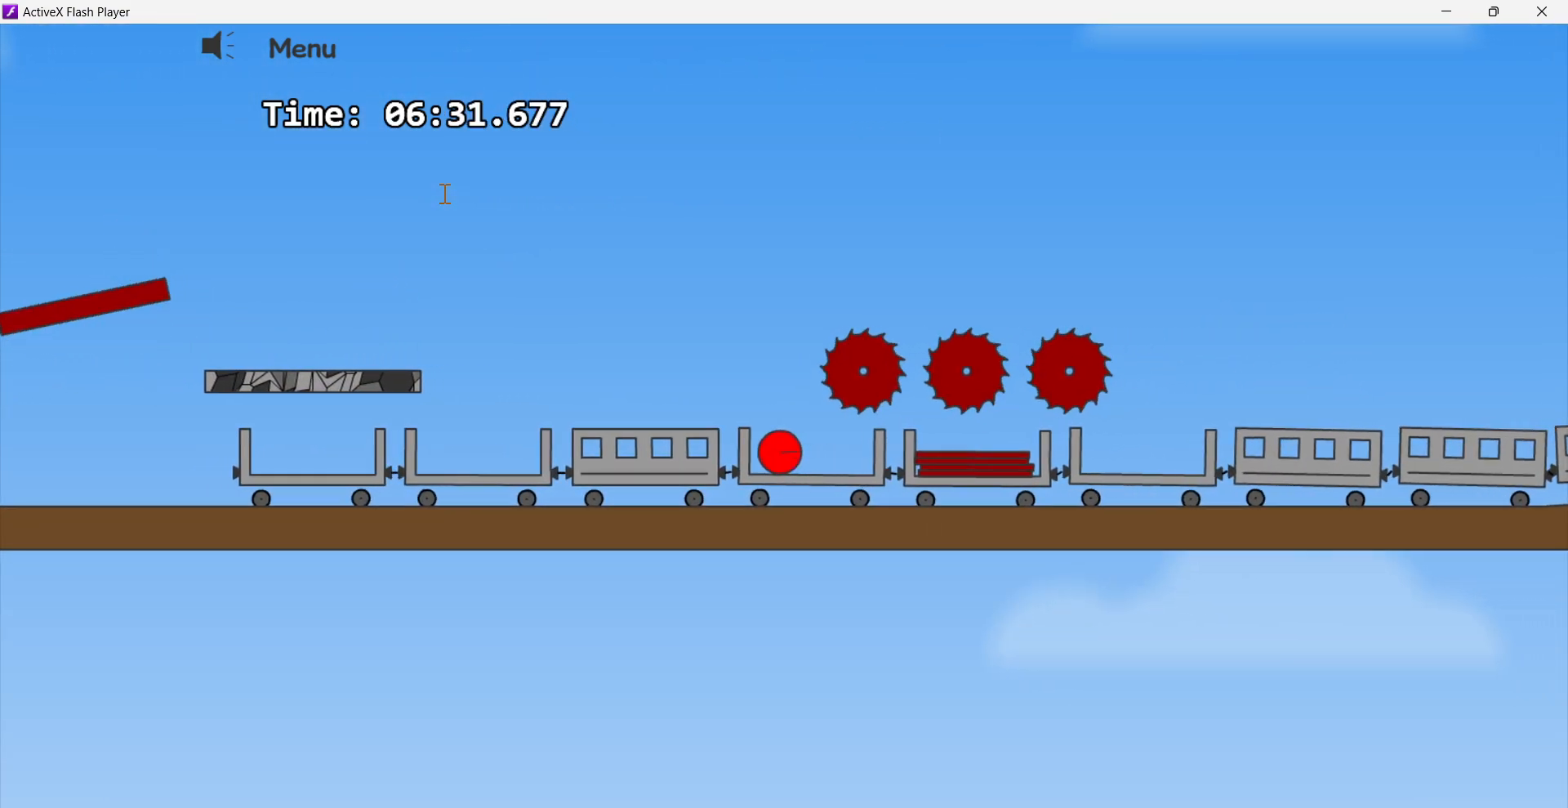
{"keys": [], "events": [[233, "left", "up"]]}
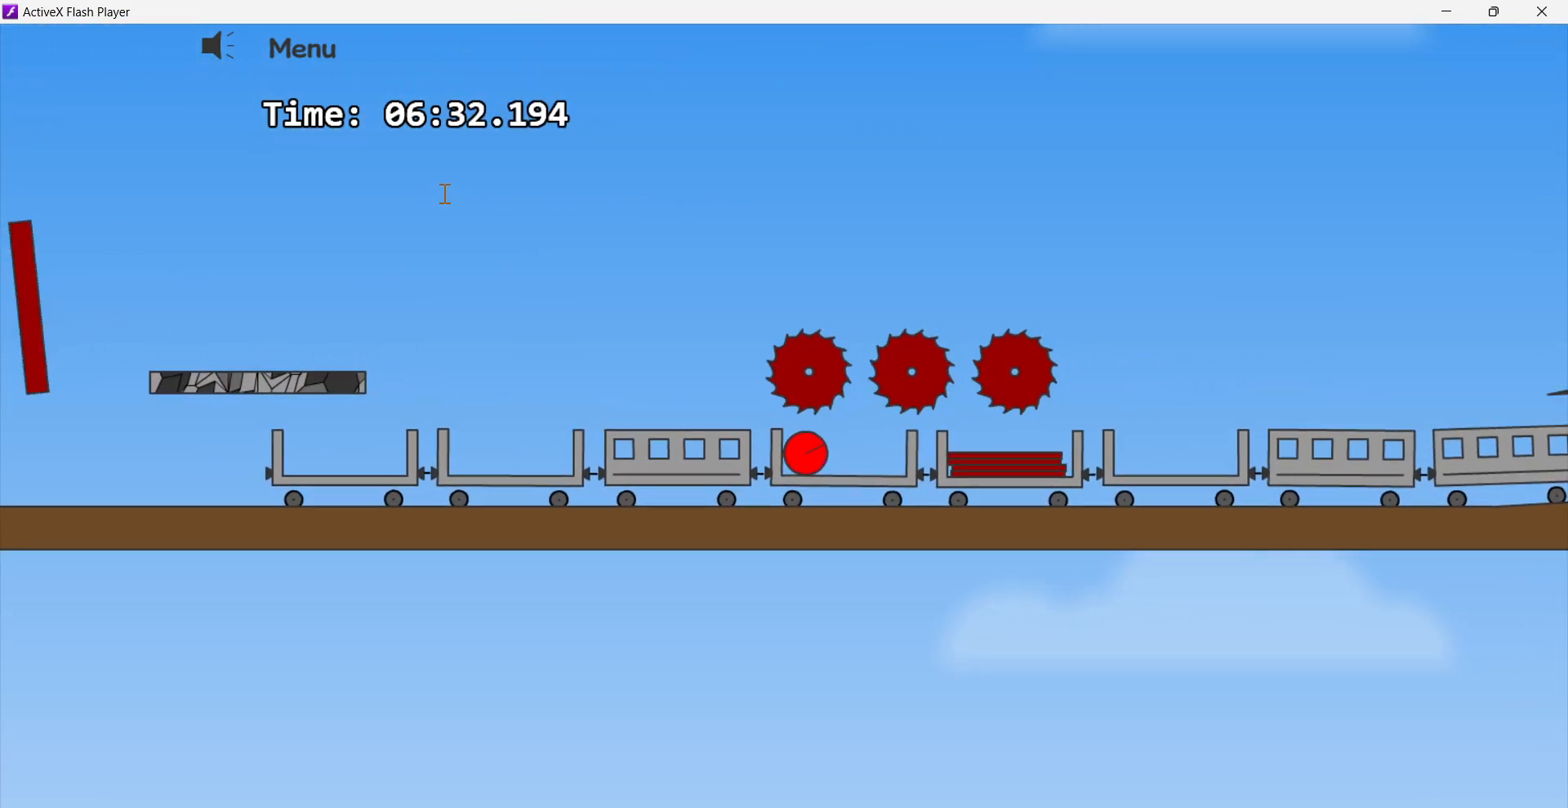
{"keys": [], "events": []}
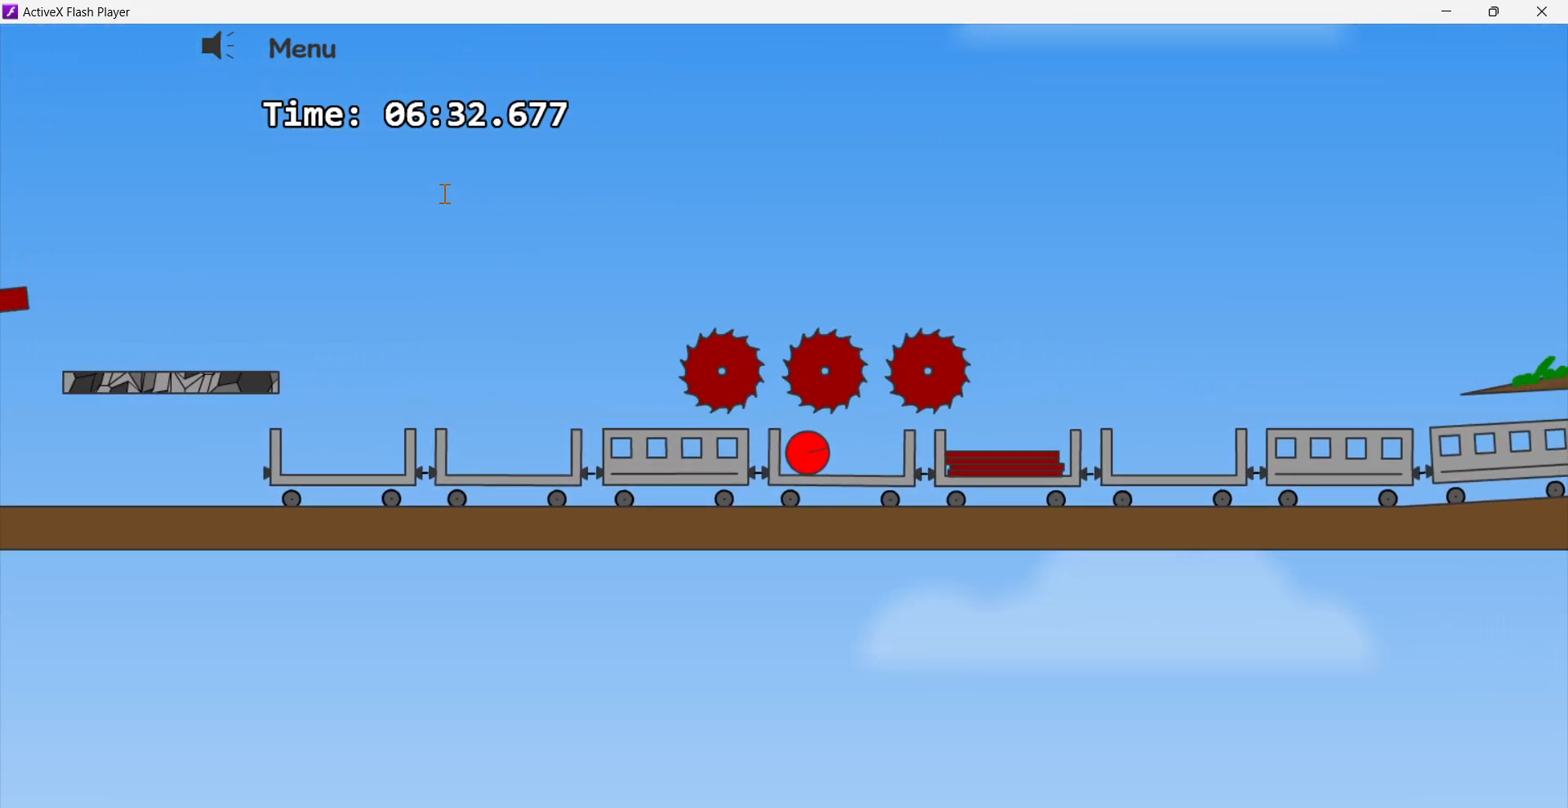
{"keys": [], "events": []}
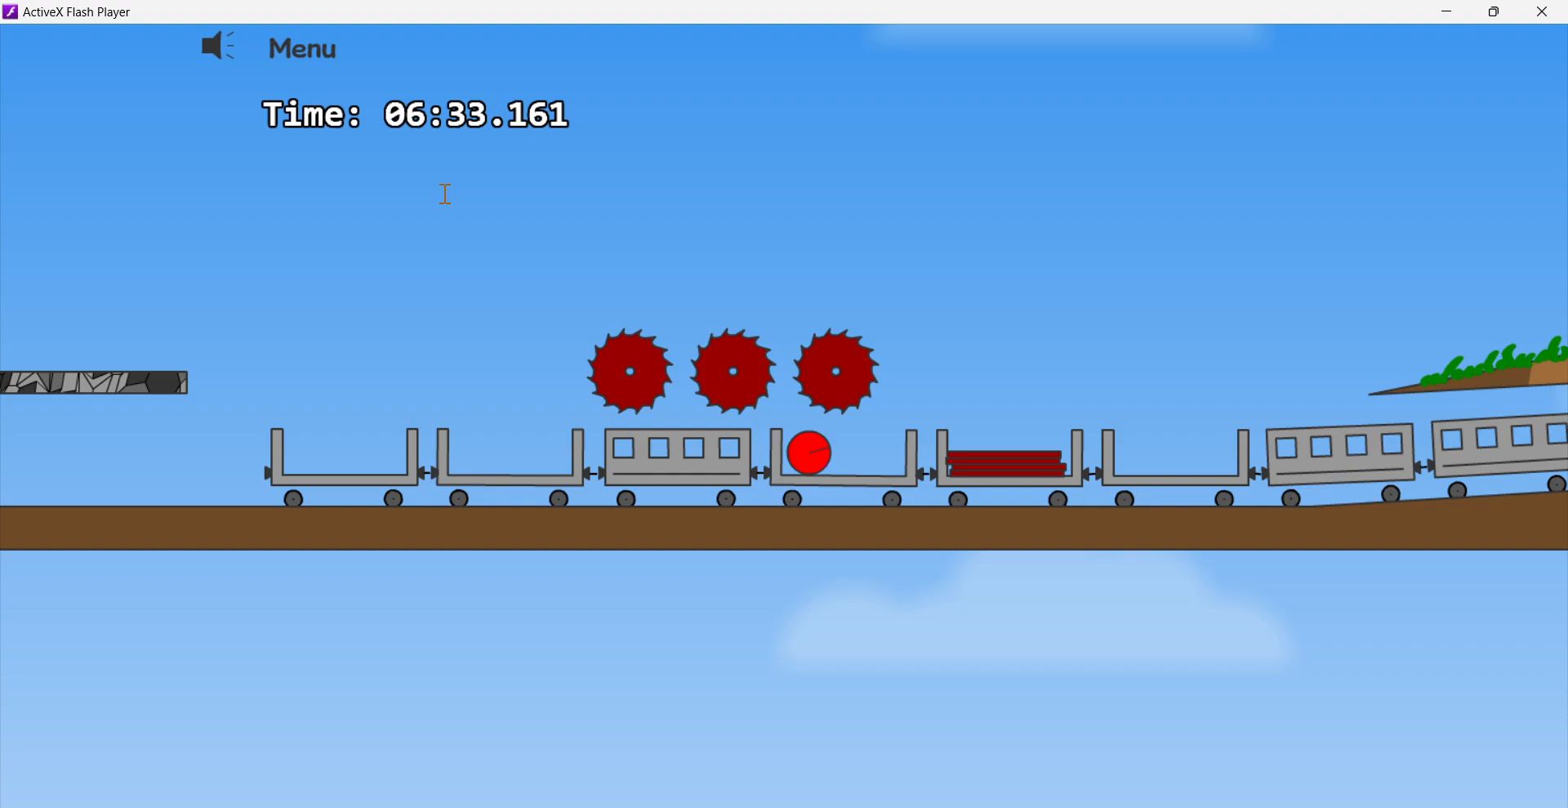
{"keys": ["left"], "events": [[50, "left", "down"]]}
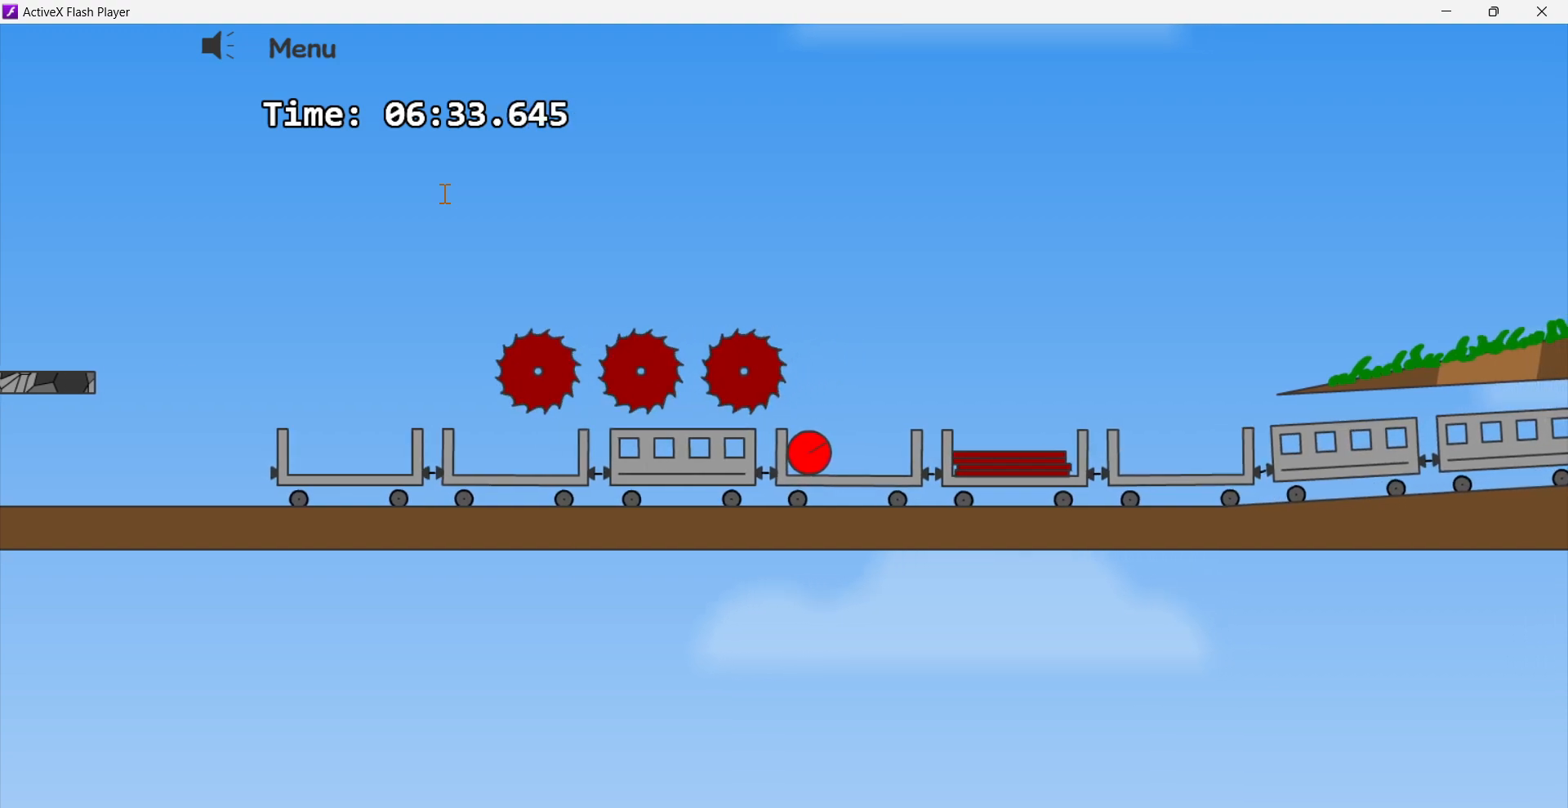
{"keys": ["right"], "events": [[417, "right", "down"], [433, "left", "up"]]}
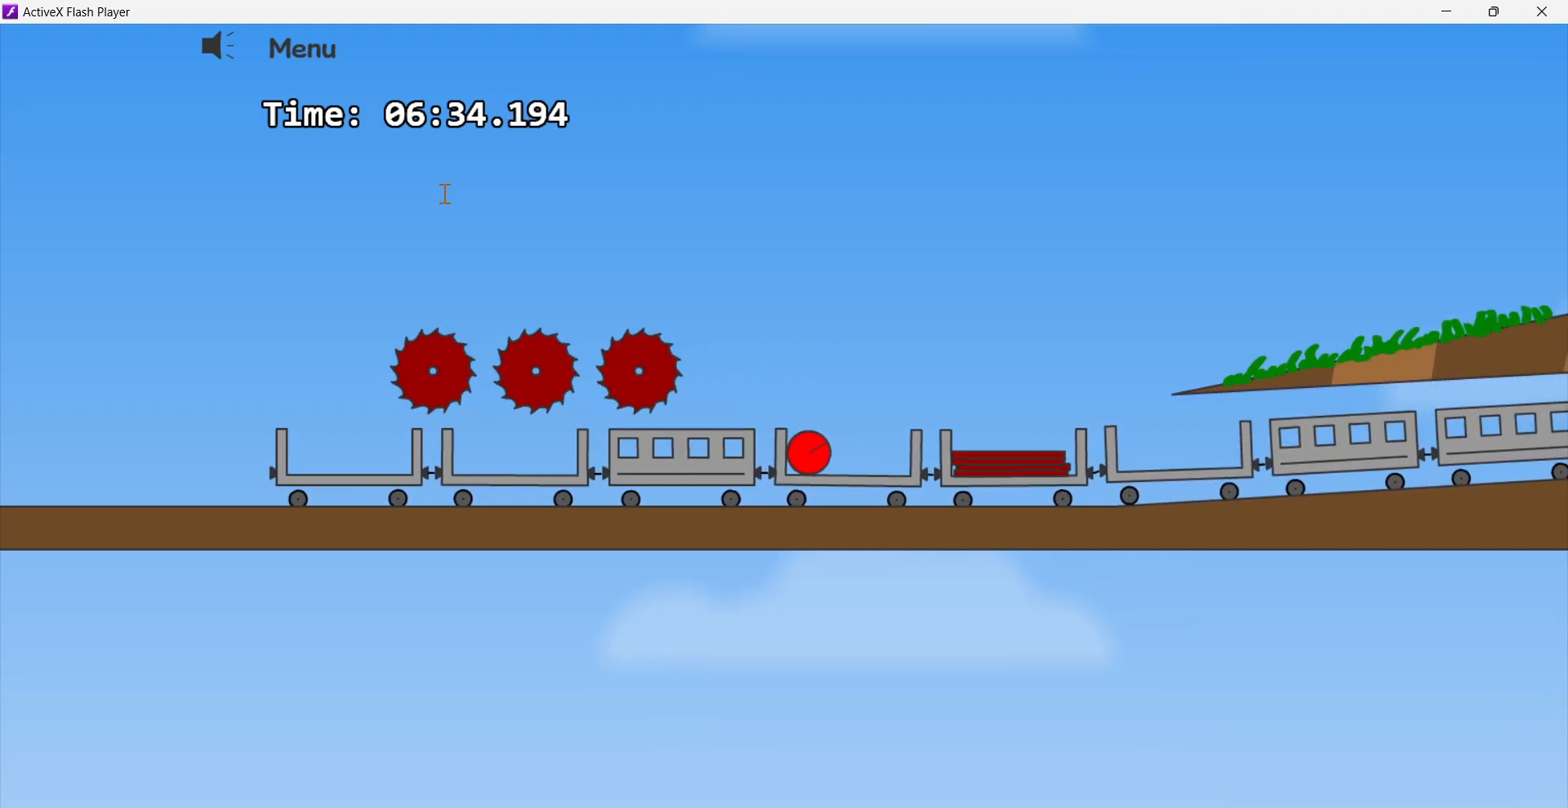
{"keys": ["left"], "events": [[433, "left", "down"], [433, "right", "up"]]}
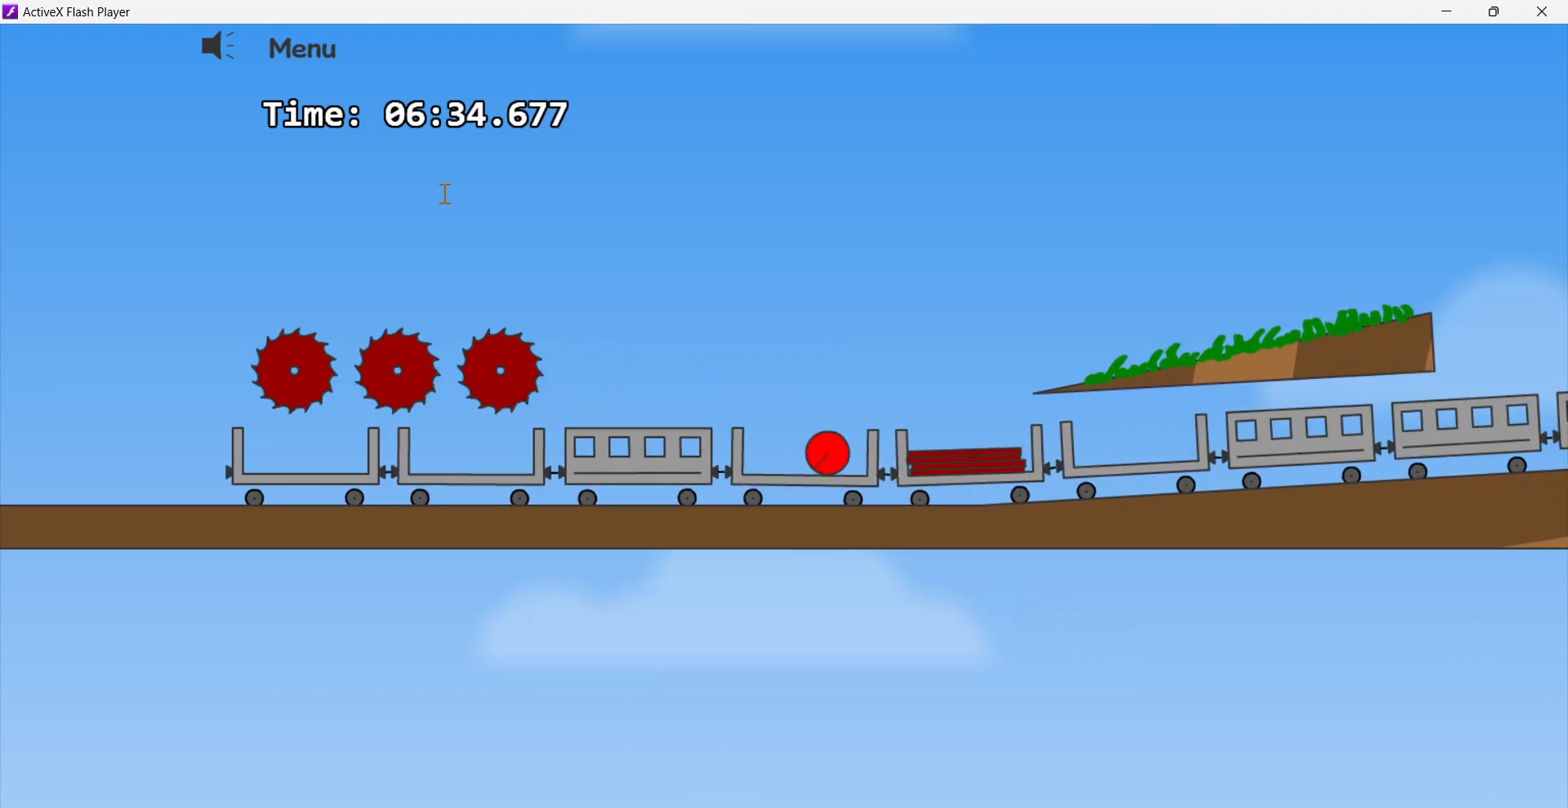
{"keys": ["left"], "events": []}
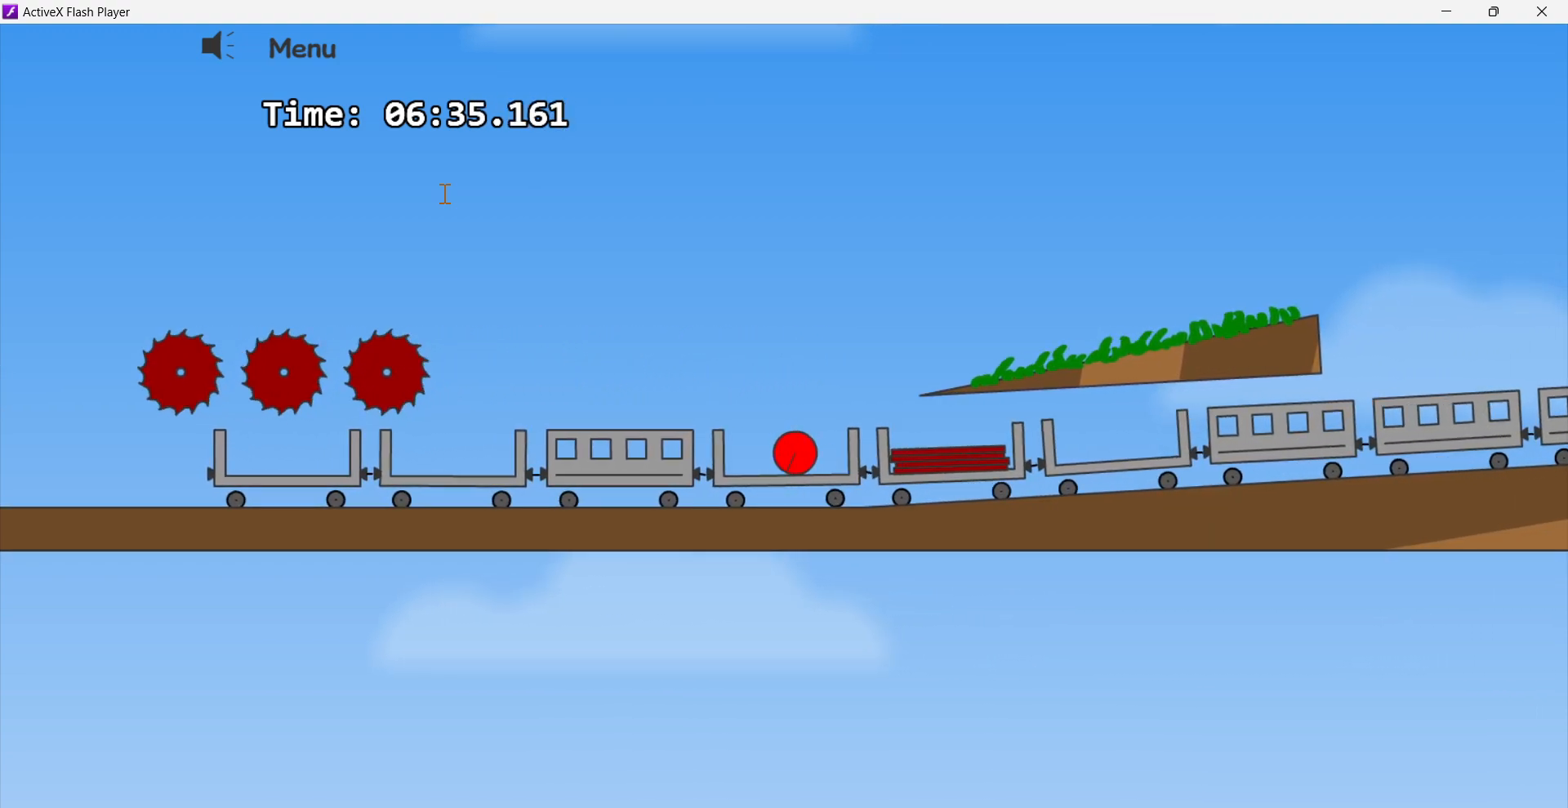
{"keys": ["right", "up"], "events": [[200, "left", "up"], [200, "right", "down"], [317, "up", "down"]]}
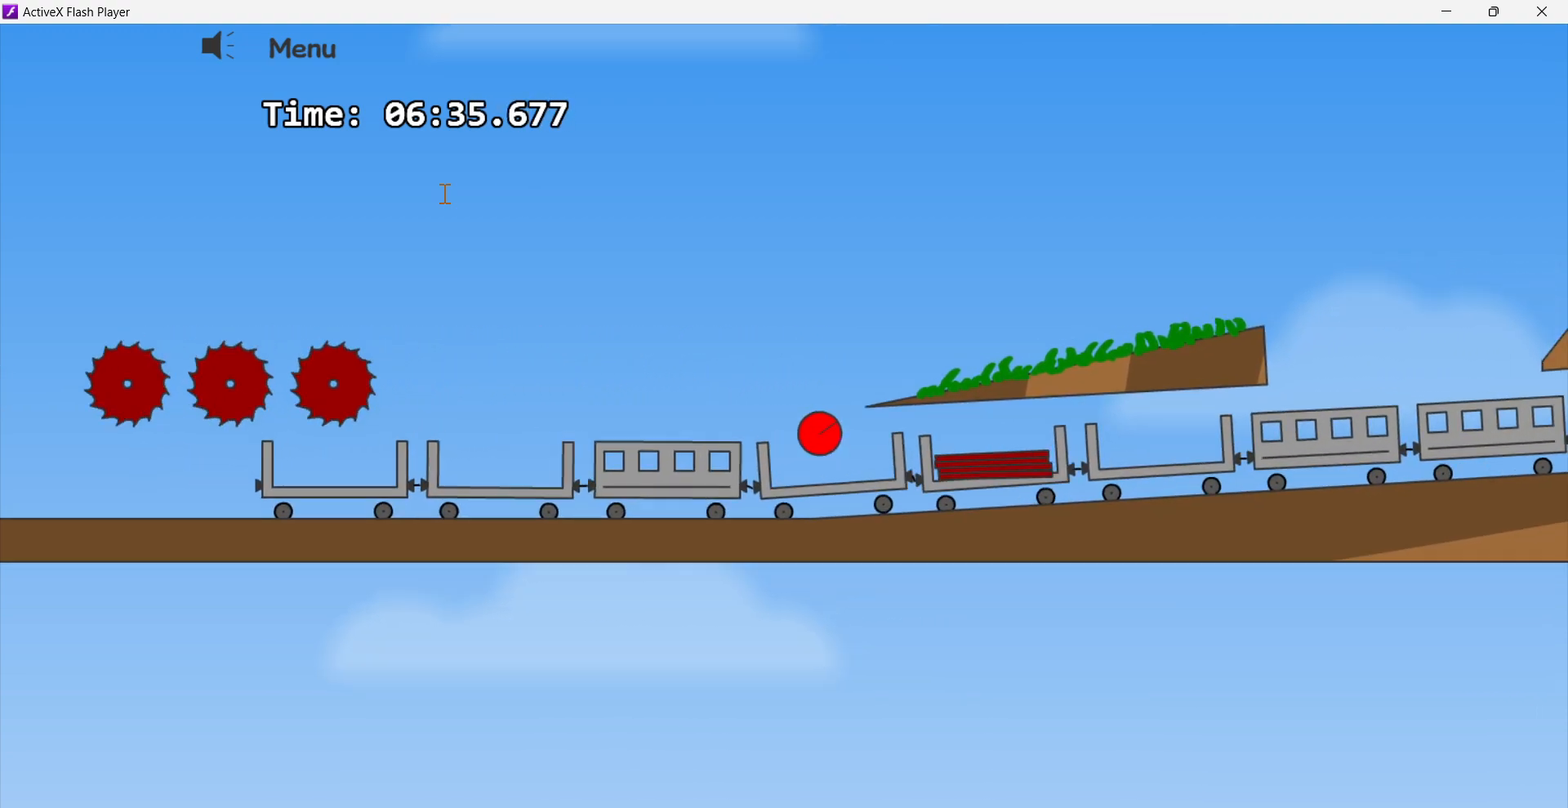
{"keys": ["right"], "events": [[450, "up", "up"]]}
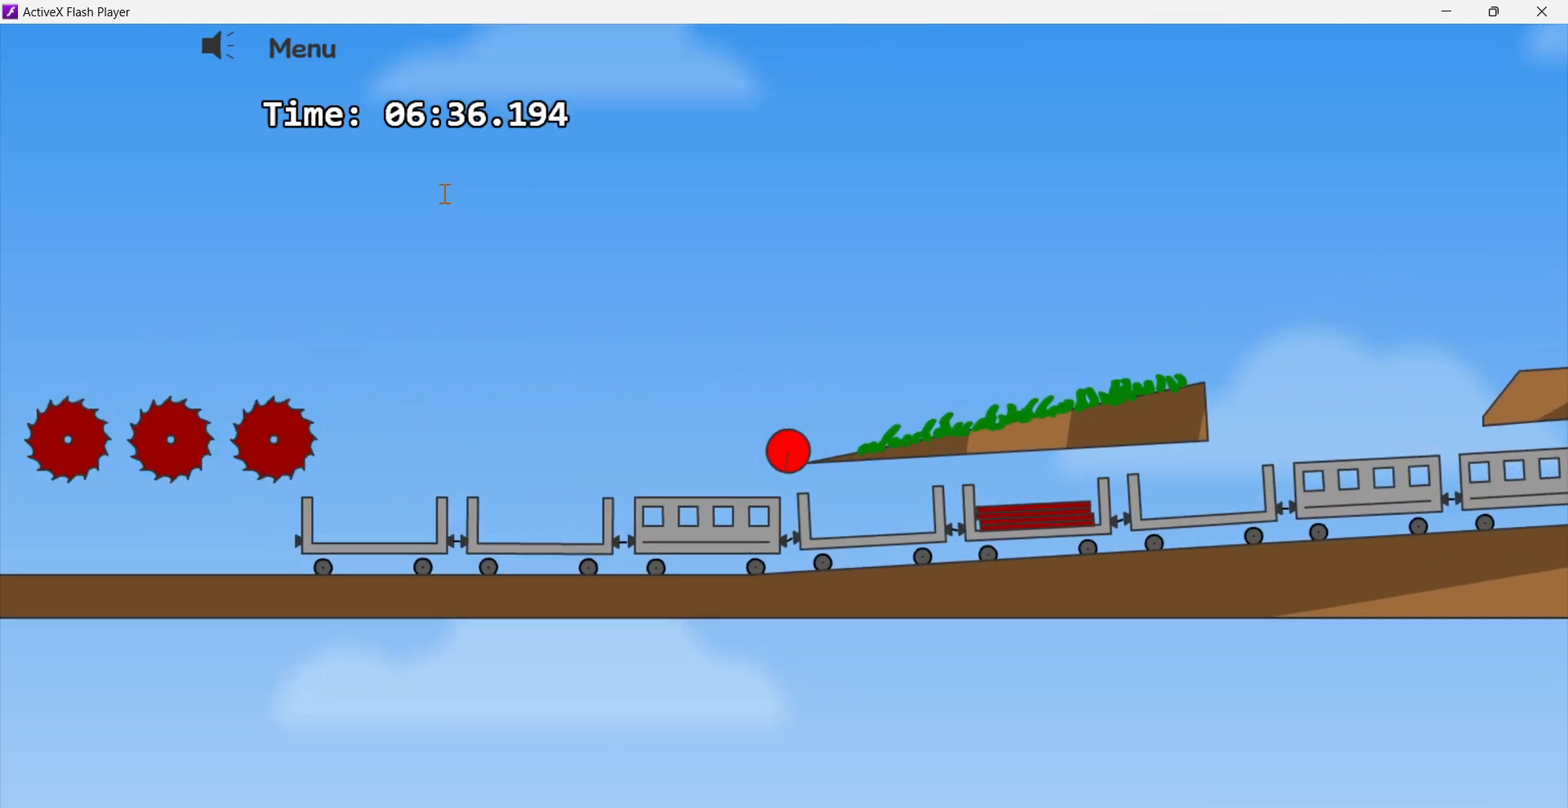
{"keys": ["right", "up"], "events": [[200, "up", "down"]]}
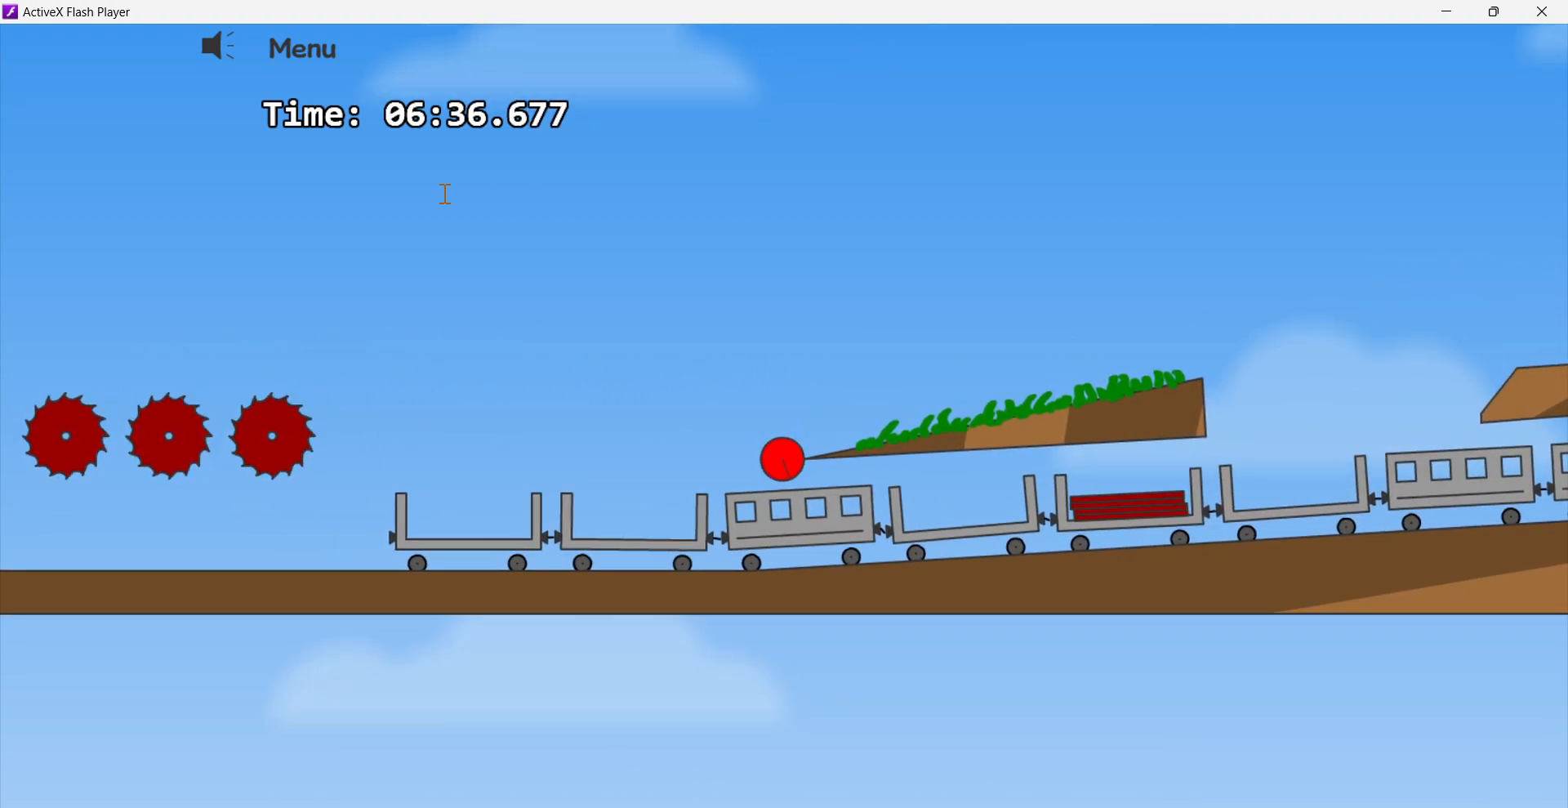
{"keys": ["right"], "events": [[33, "up", "up"], [183, "up", "down"], [483, "up", "up"]]}
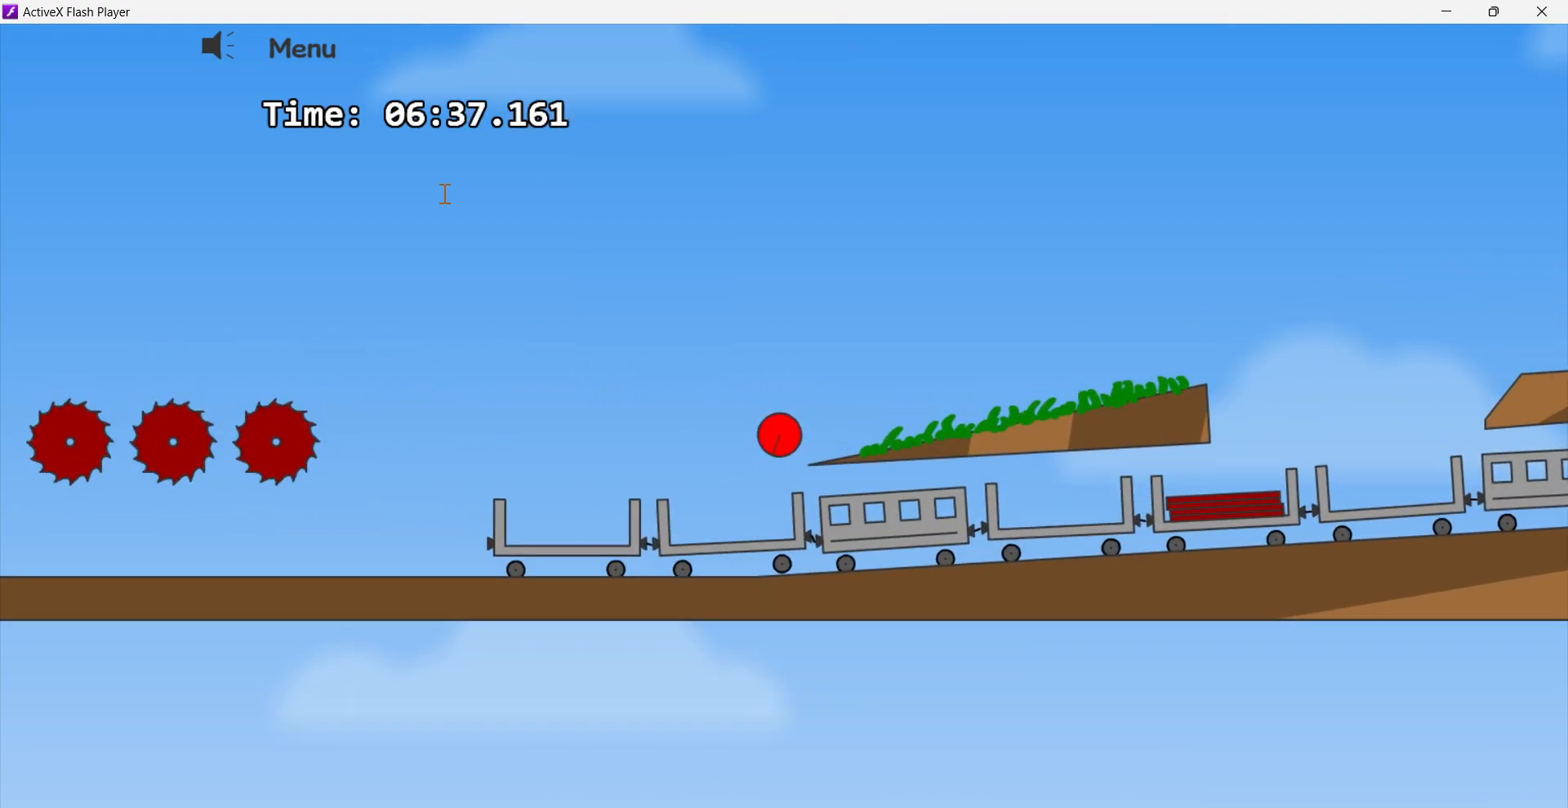
{"keys": ["right"], "events": []}
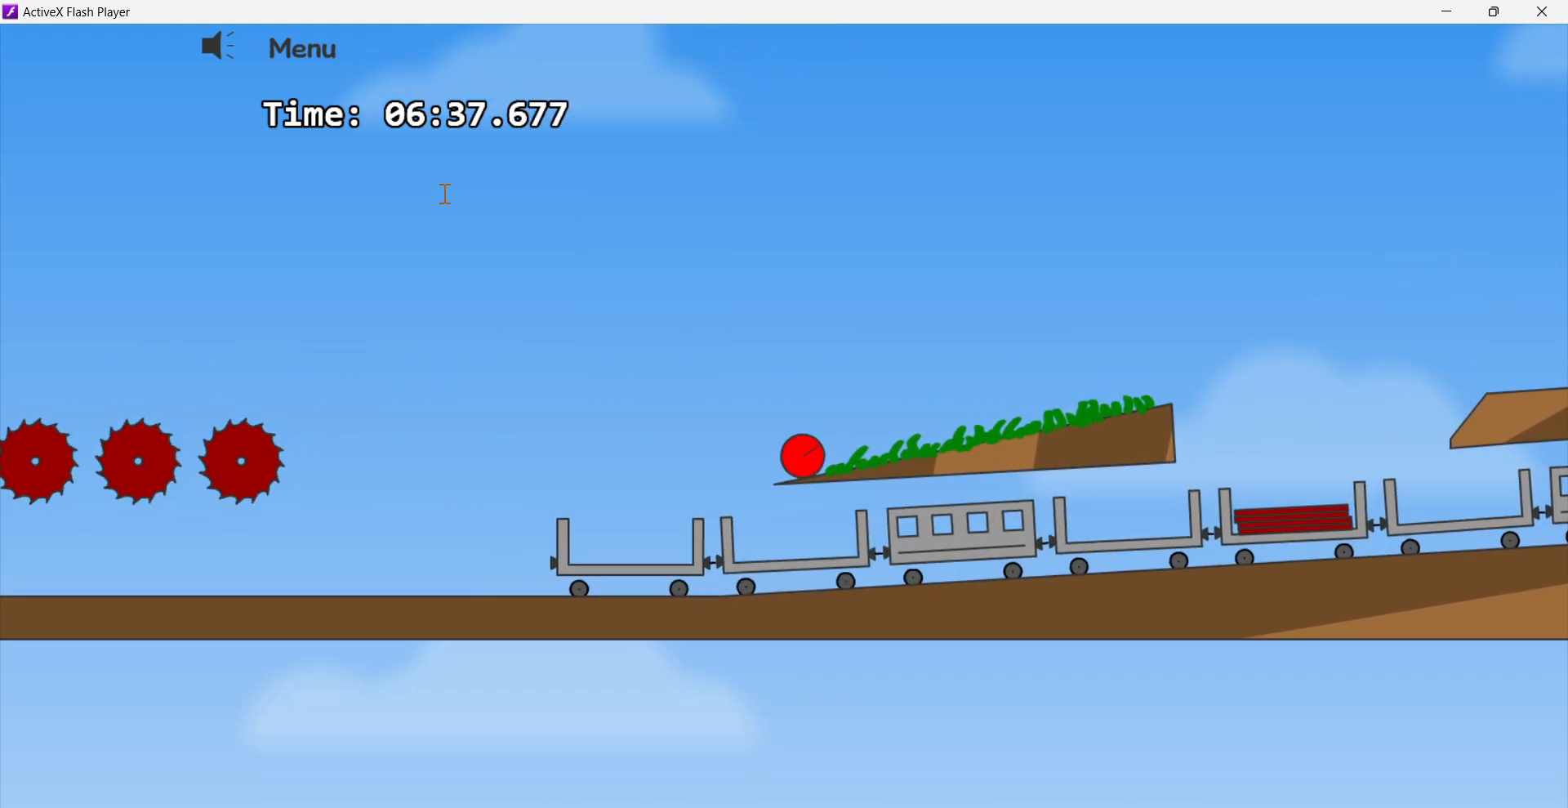
{"keys": ["right"], "events": []}
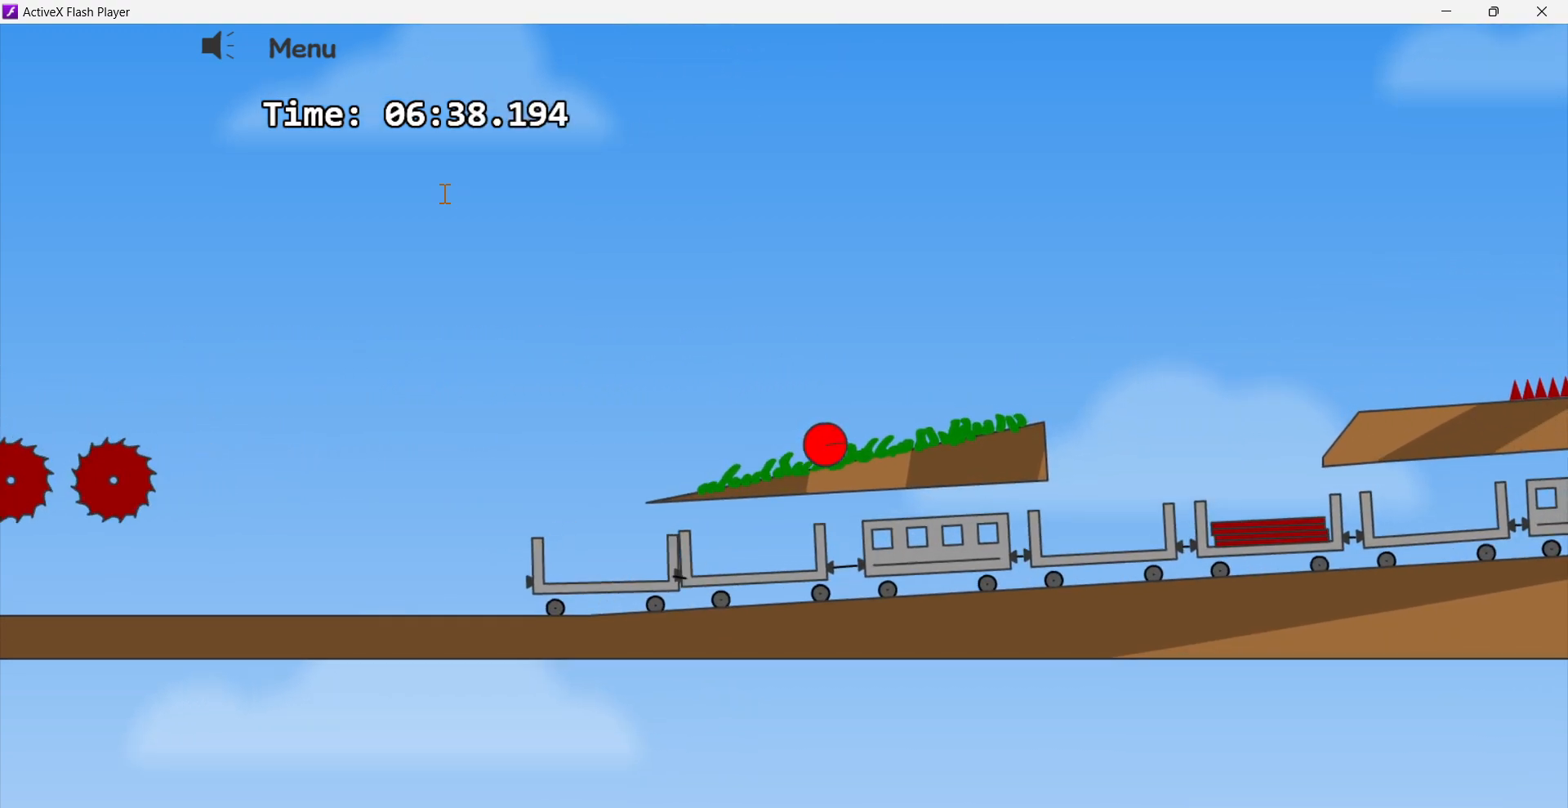
{"keys": ["right", "up"], "events": [[433, "up", "down"]]}
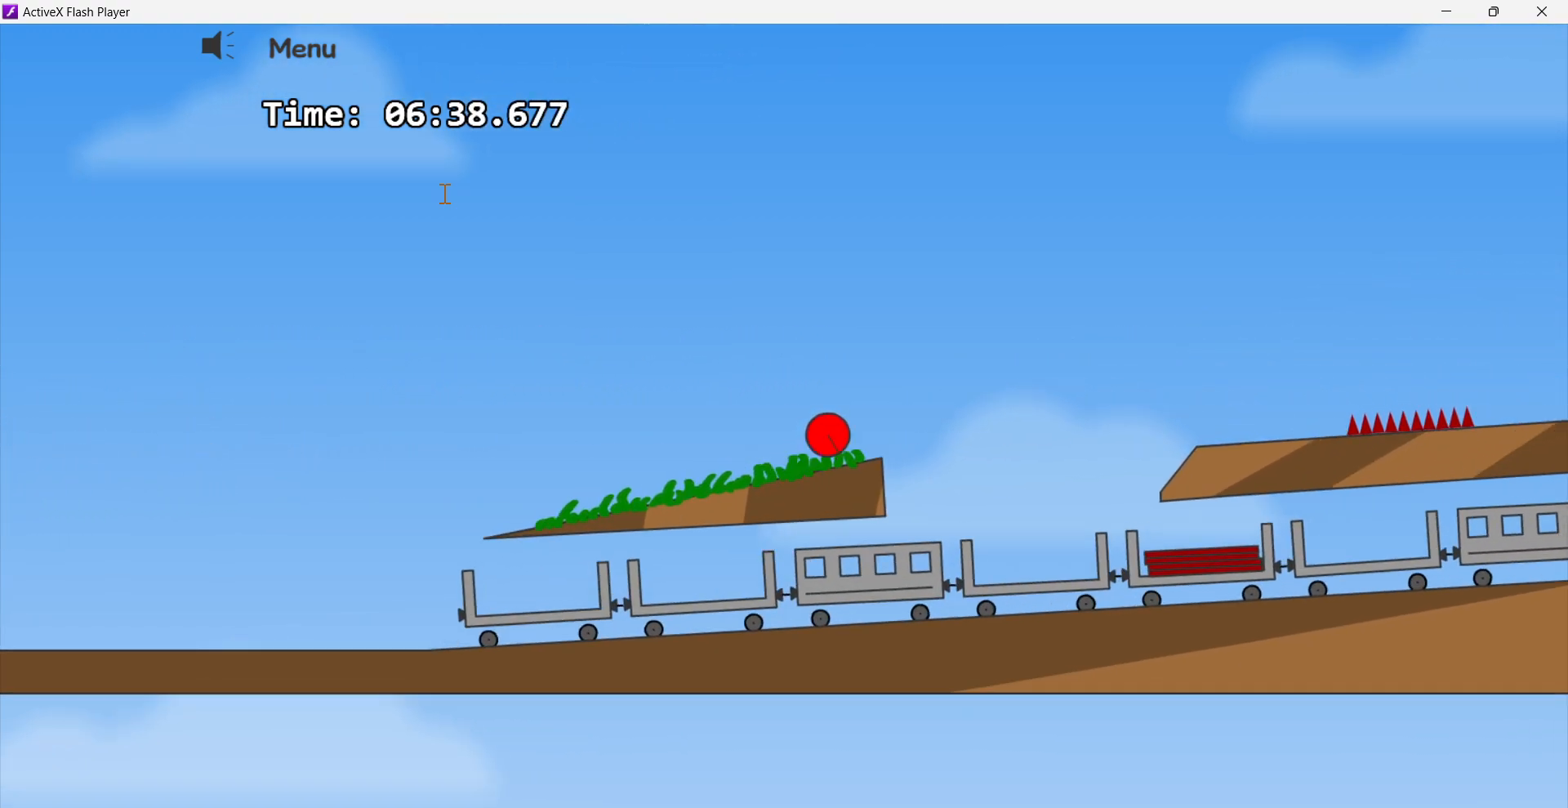
{"keys": ["right"], "events": [[183, "up", "up"]]}
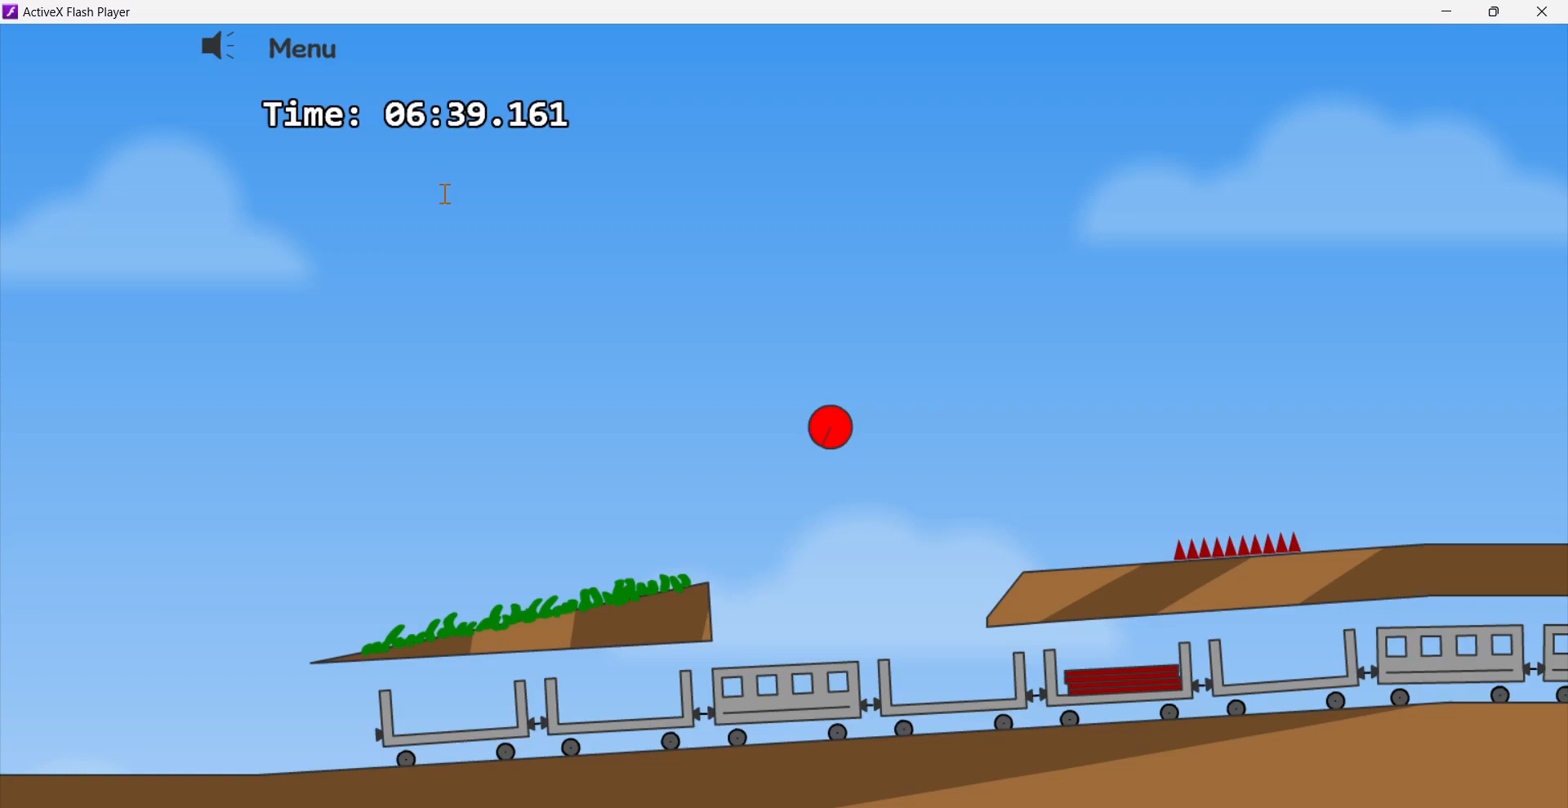
{"keys": ["left"], "events": [[250, "left", "down"], [300, "right", "up"]]}